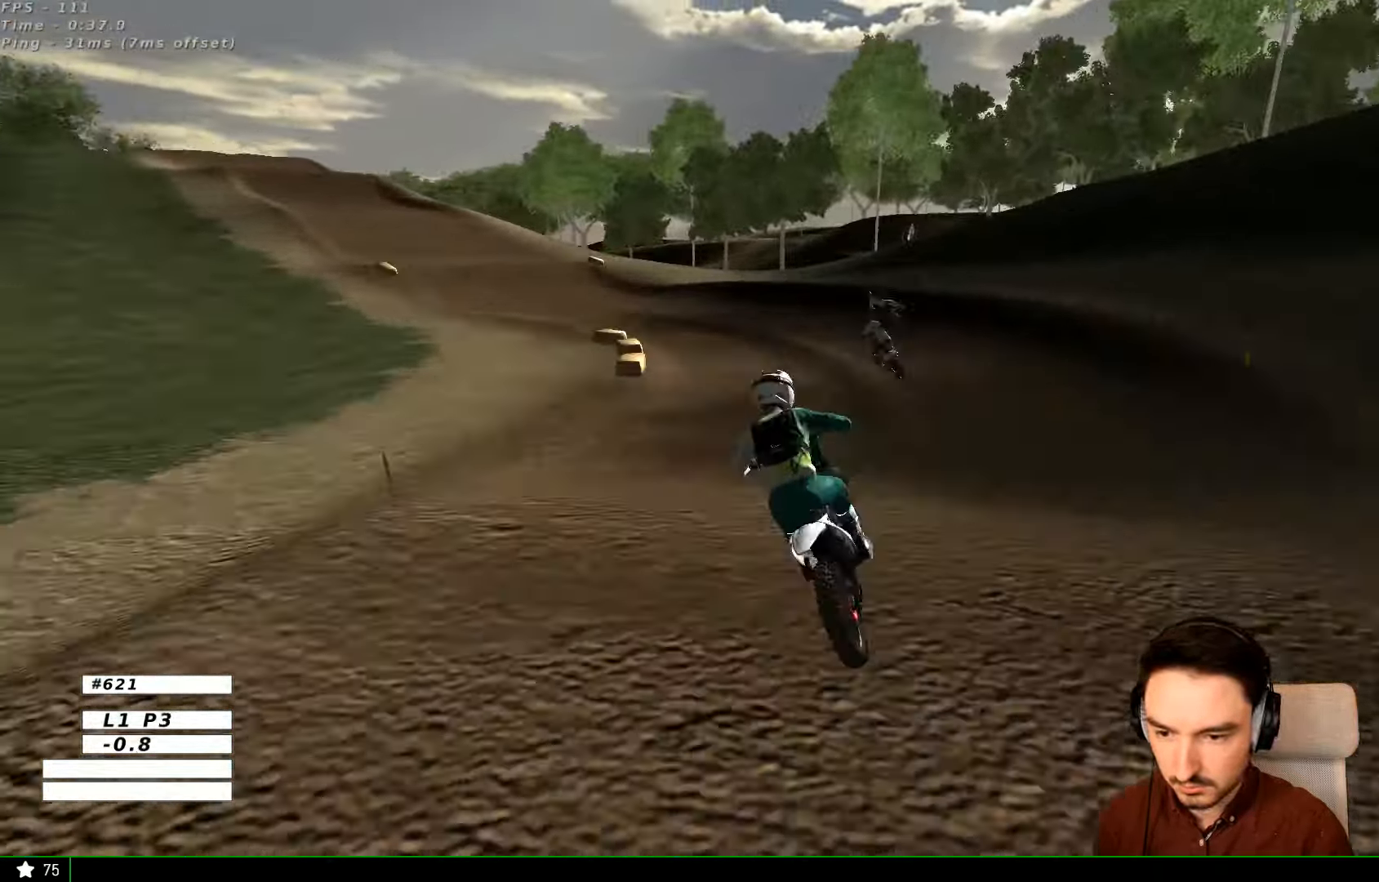
Gameplay with a controller (Xbox layout); each line is a JSON object with the inputs held at the frame after it (dt_ms = milliseconds from this image to that frame). "events" lists button and stick changes between this image and that frame as [ms after this image, input, new state], when the widget could be followed in between. Not read: L1 L3 R3.
{"dt_ms": 500, "buttons": [], "left_stick": "down-left", "right_stick": "center", "events": [[67, "R2", "up"], [234, "left_stick", "center"], [367, "X", "down"], [434, "X", "up"], [467, "left_stick", "down-left"]]}
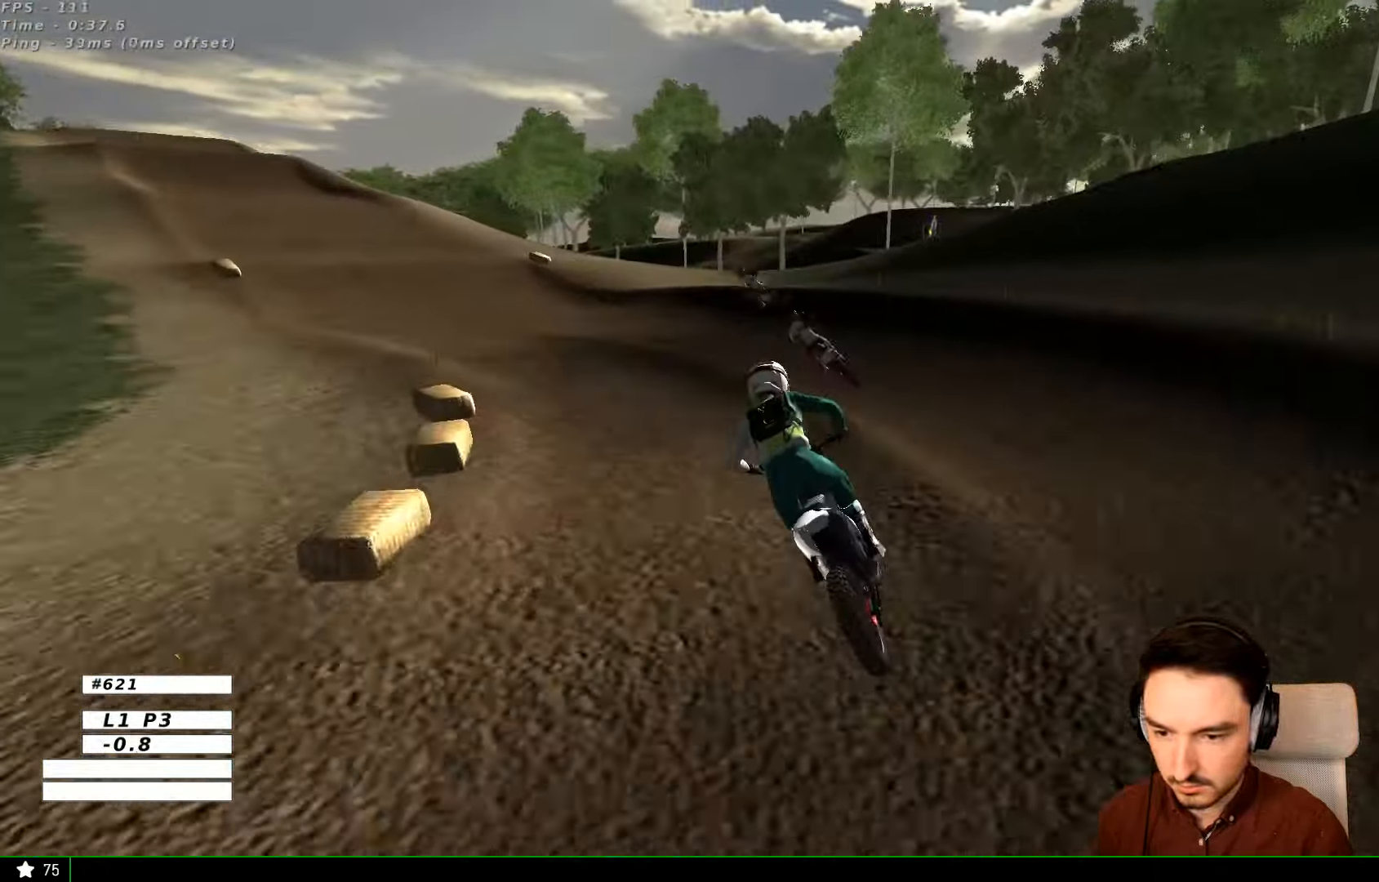
{"dt_ms": 500, "buttons": ["R2"], "left_stick": "center", "right_stick": "center", "events": [[267, "left_stick", "center"], [334, "R2", "down"]]}
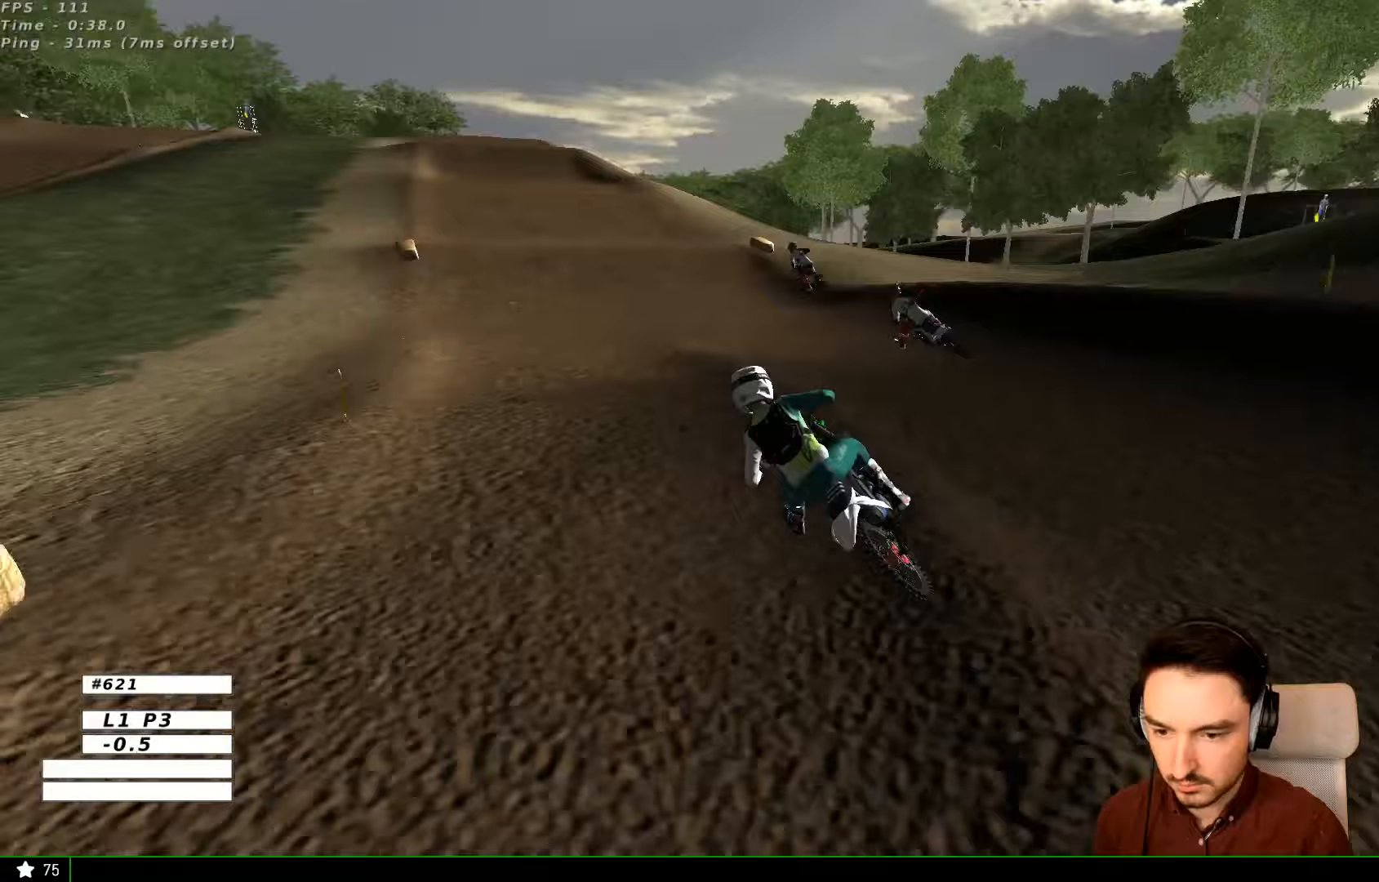
{"dt_ms": 500, "buttons": ["R2"], "left_stick": "center", "right_stick": "center", "events": [[167, "B", "down"], [233, "B", "up"]]}
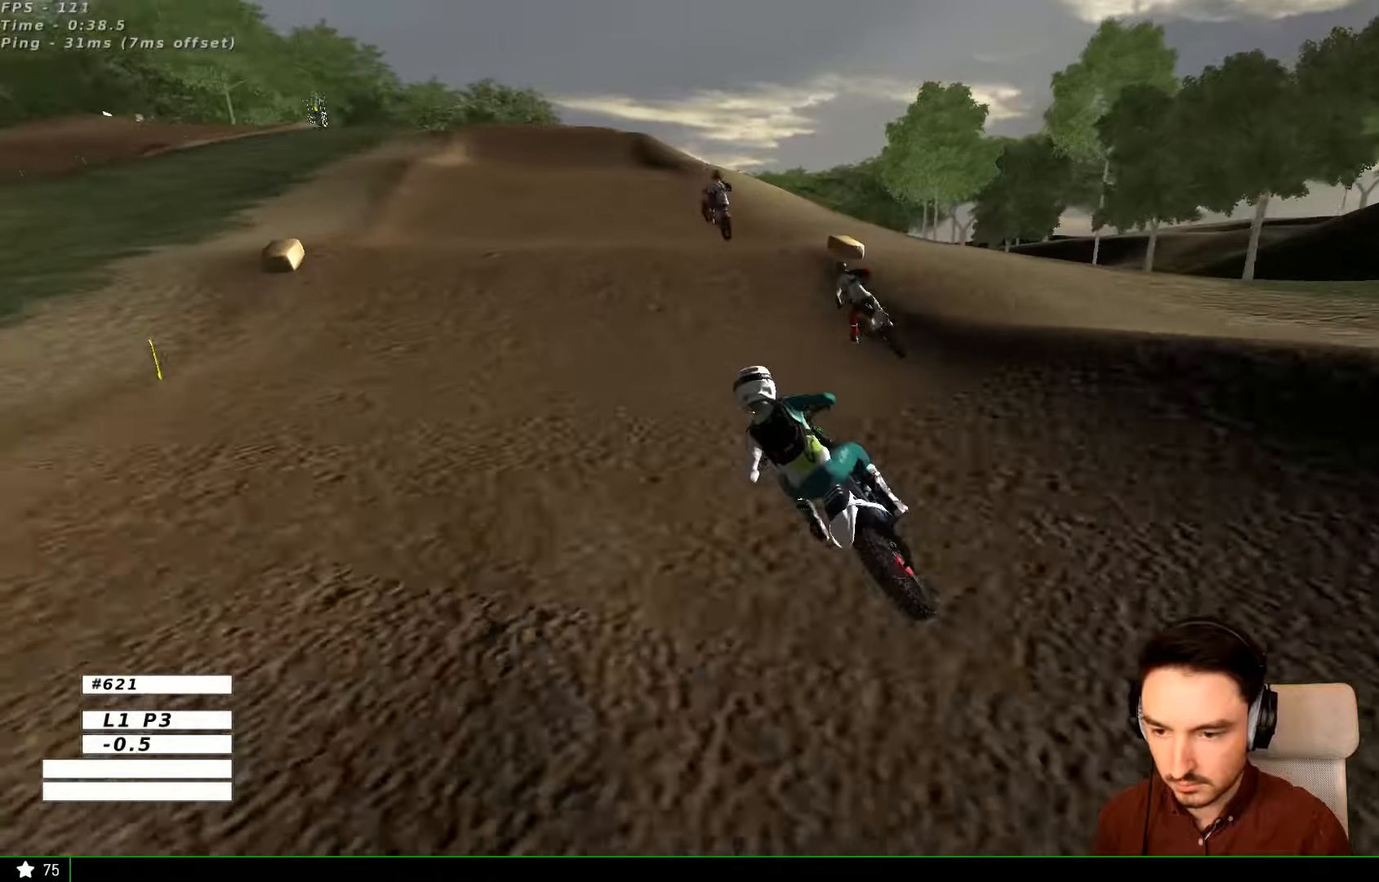
{"dt_ms": 500, "buttons": [], "left_stick": "right", "right_stick": "center", "events": [[267, "left_stick", "right"], [367, "R2", "up"]]}
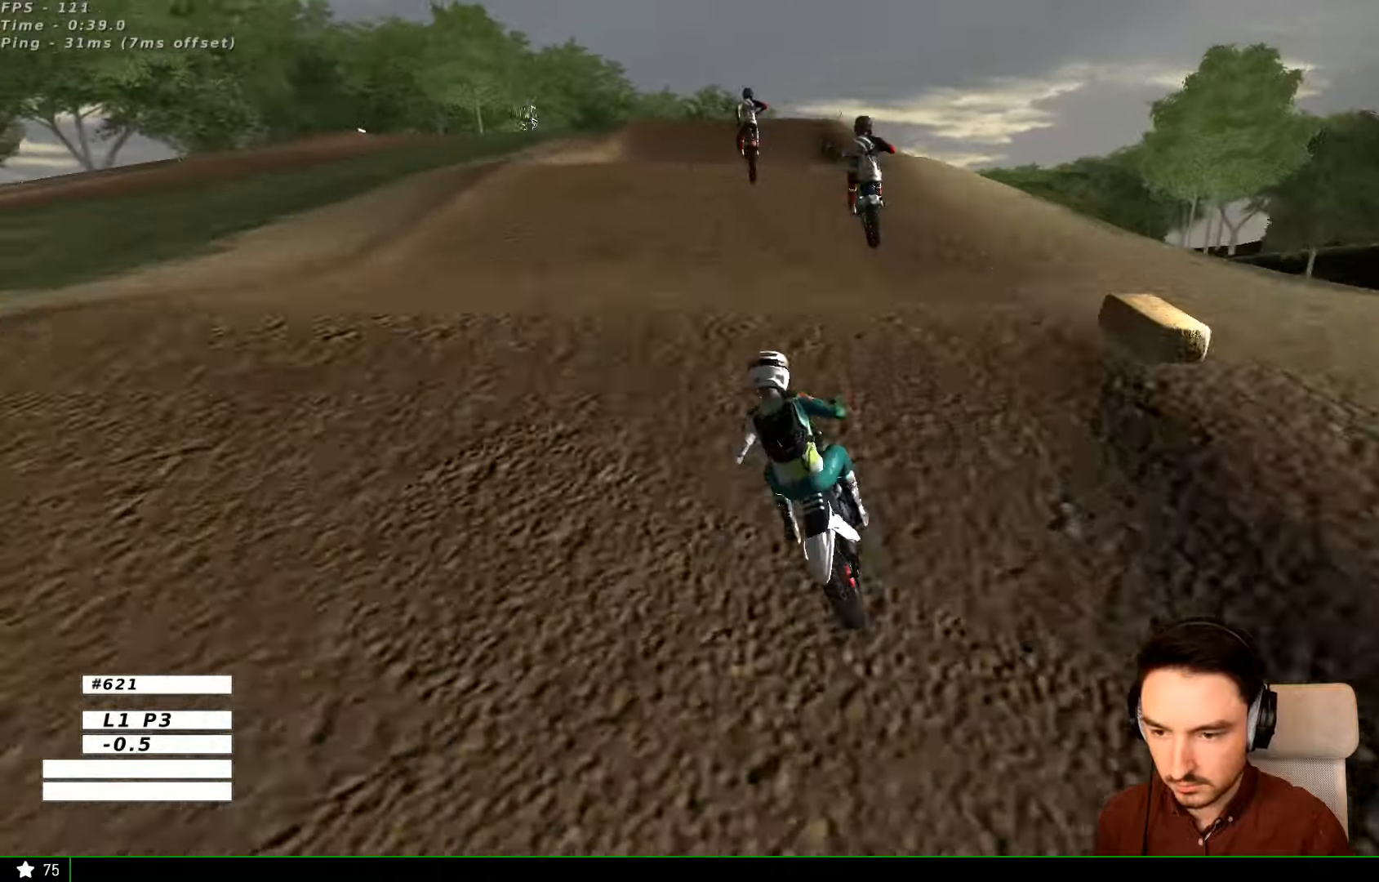
{"dt_ms": 500, "buttons": [], "left_stick": "down-left", "right_stick": "center", "events": [[67, "R2", "down"], [67, "left_stick", "center"], [367, "R2", "up"], [367, "left_stick", "down-left"]]}
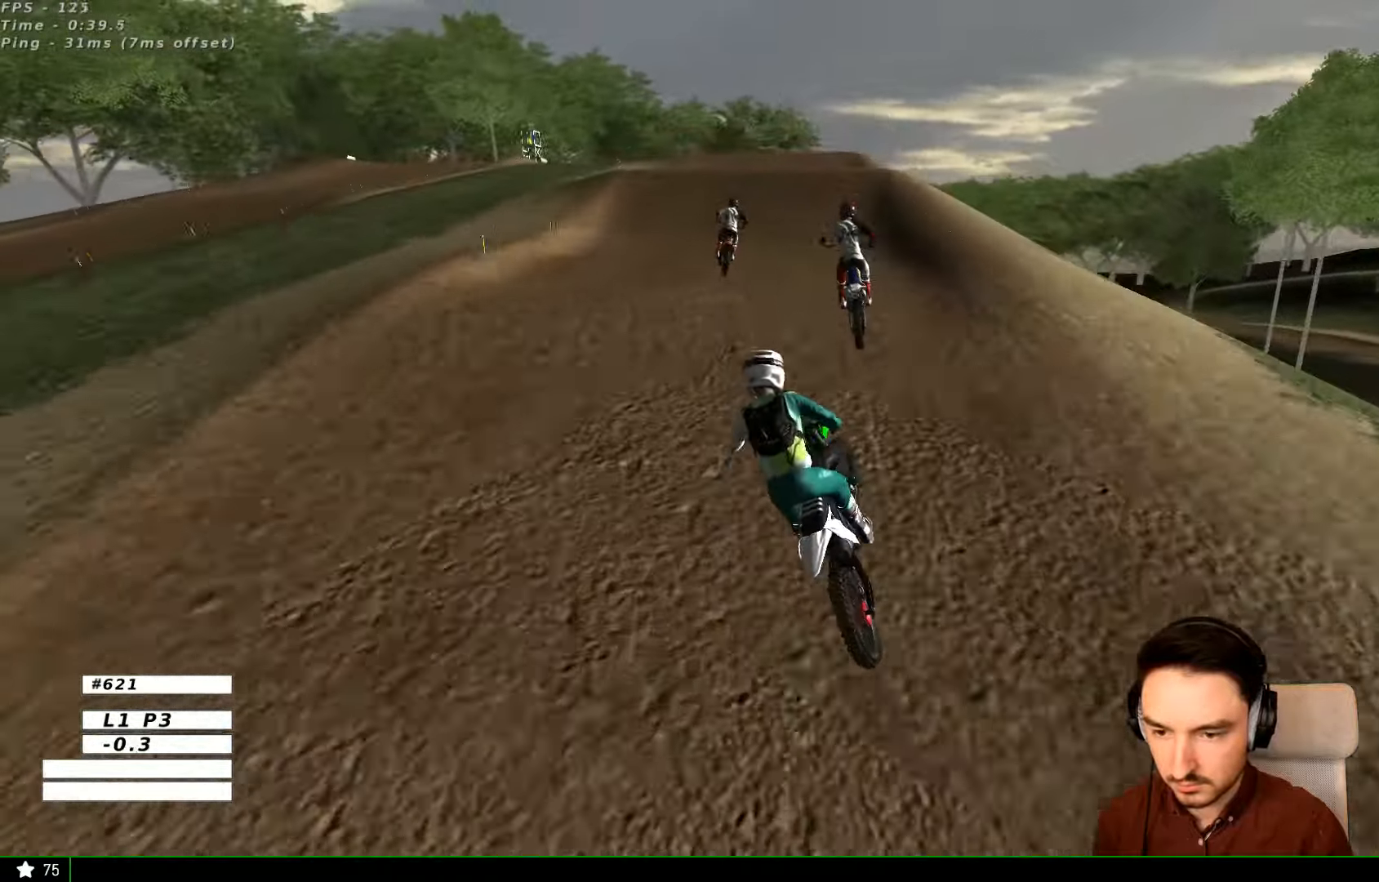
{"dt_ms": 500, "buttons": ["R2"], "left_stick": "right", "right_stick": "center", "events": [[167, "left_stick", "right"], [467, "R2", "down"]]}
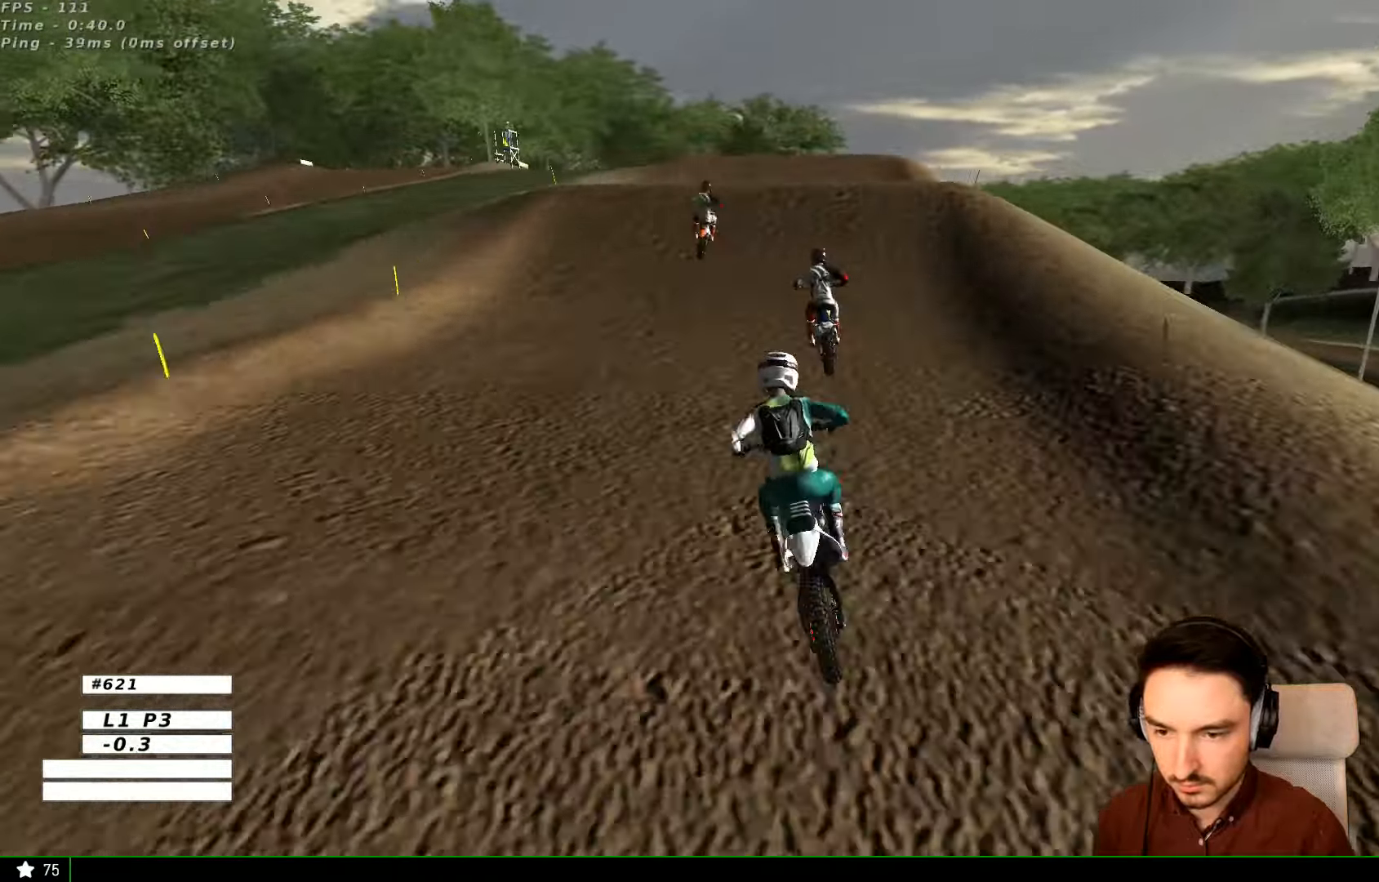
{"dt_ms": 500, "buttons": [], "left_stick": "right", "right_stick": "center", "events": [[33, "left_stick", "center"], [67, "B", "down"], [167, "B", "up"], [333, "R2", "up"], [467, "left_stick", "right"]]}
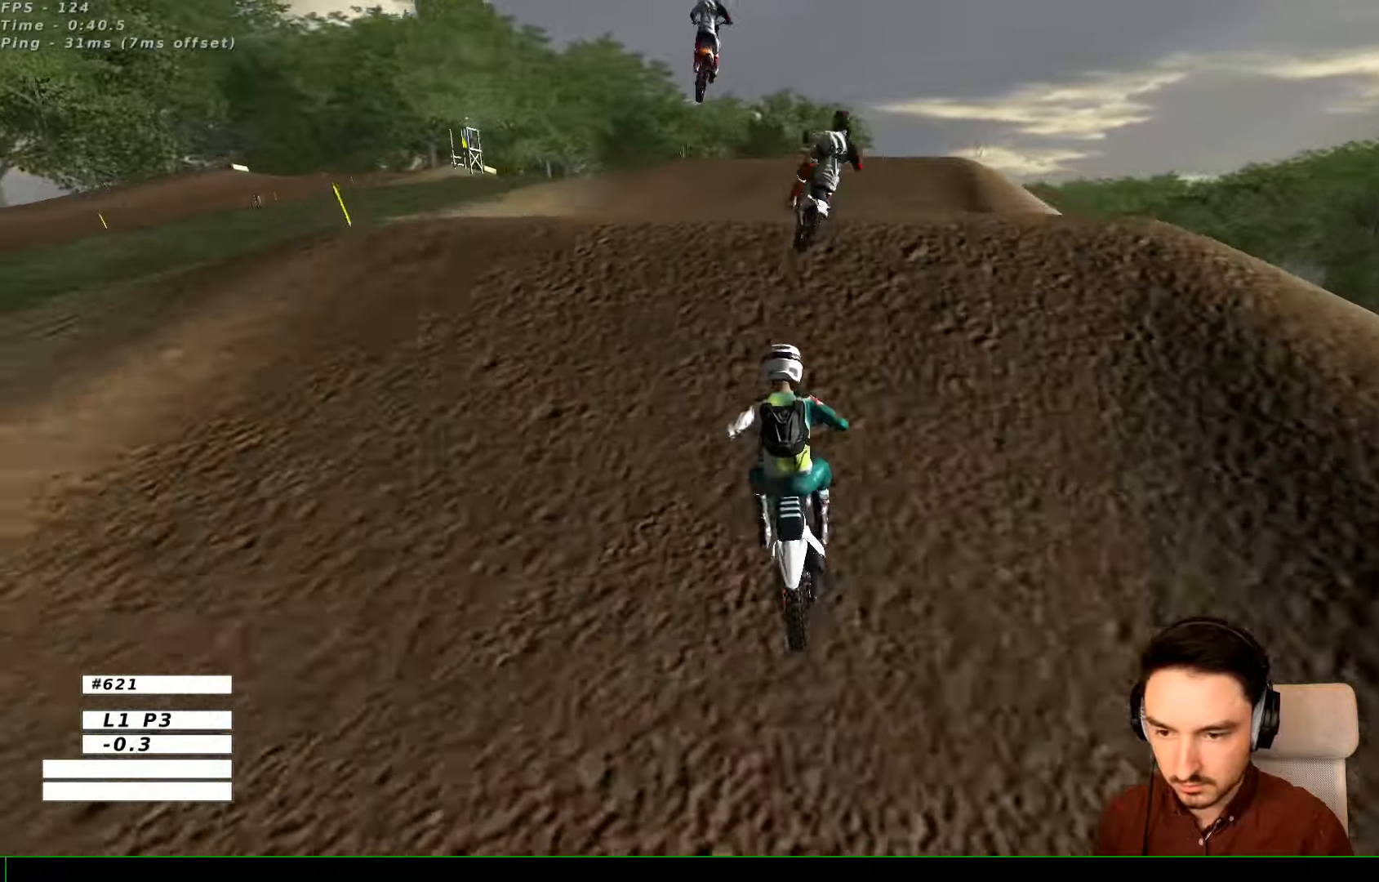
{"dt_ms": 500, "buttons": [], "left_stick": "down", "right_stick": "center", "events": [[133, "left_stick", "center"], [267, "left_stick", "down"]]}
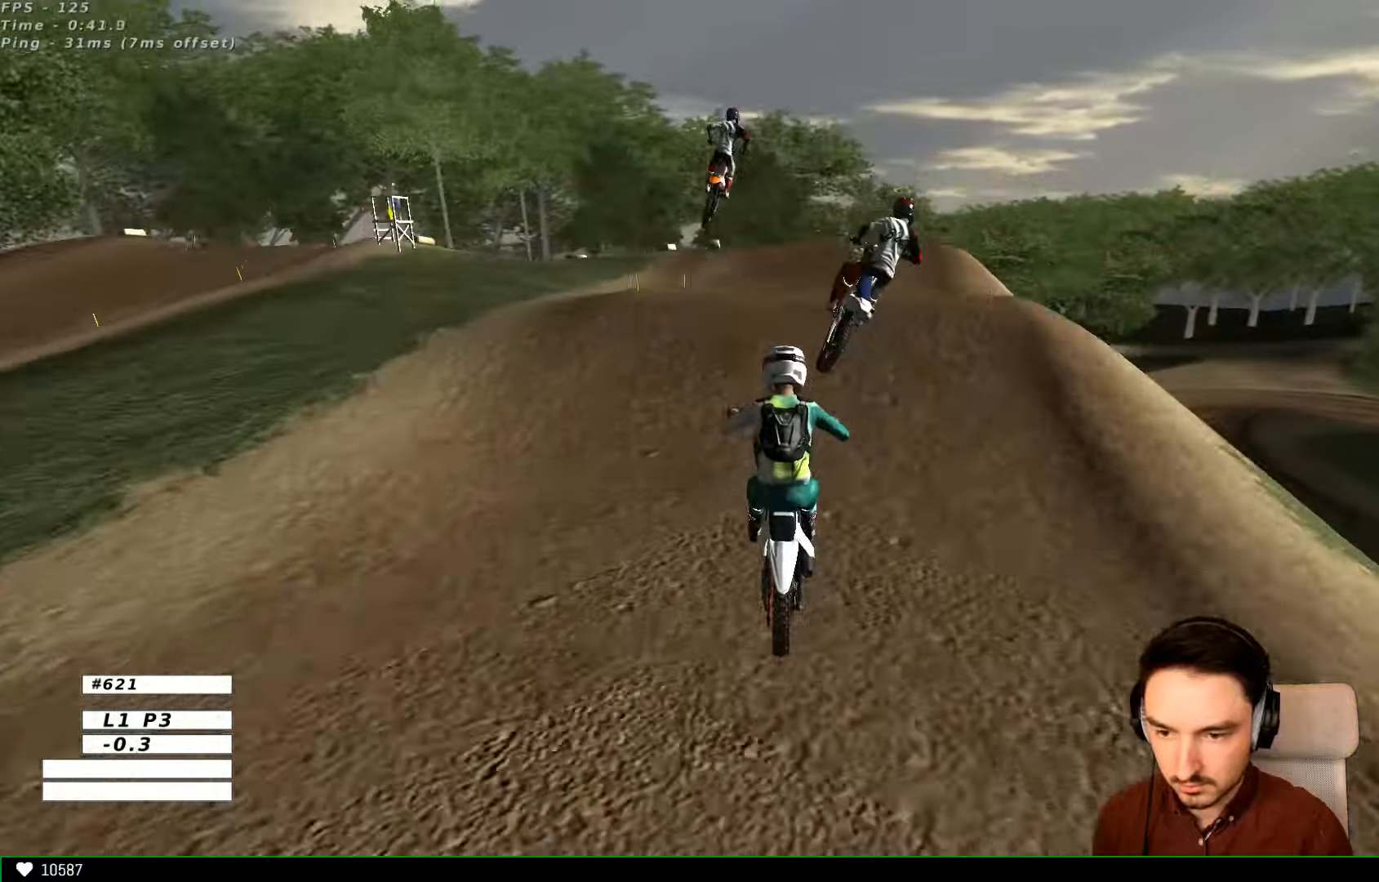
{"dt_ms": 500, "buttons": [], "left_stick": "down", "right_stick": "center", "events": [[233, "R2", "down"], [367, "R2", "up"]]}
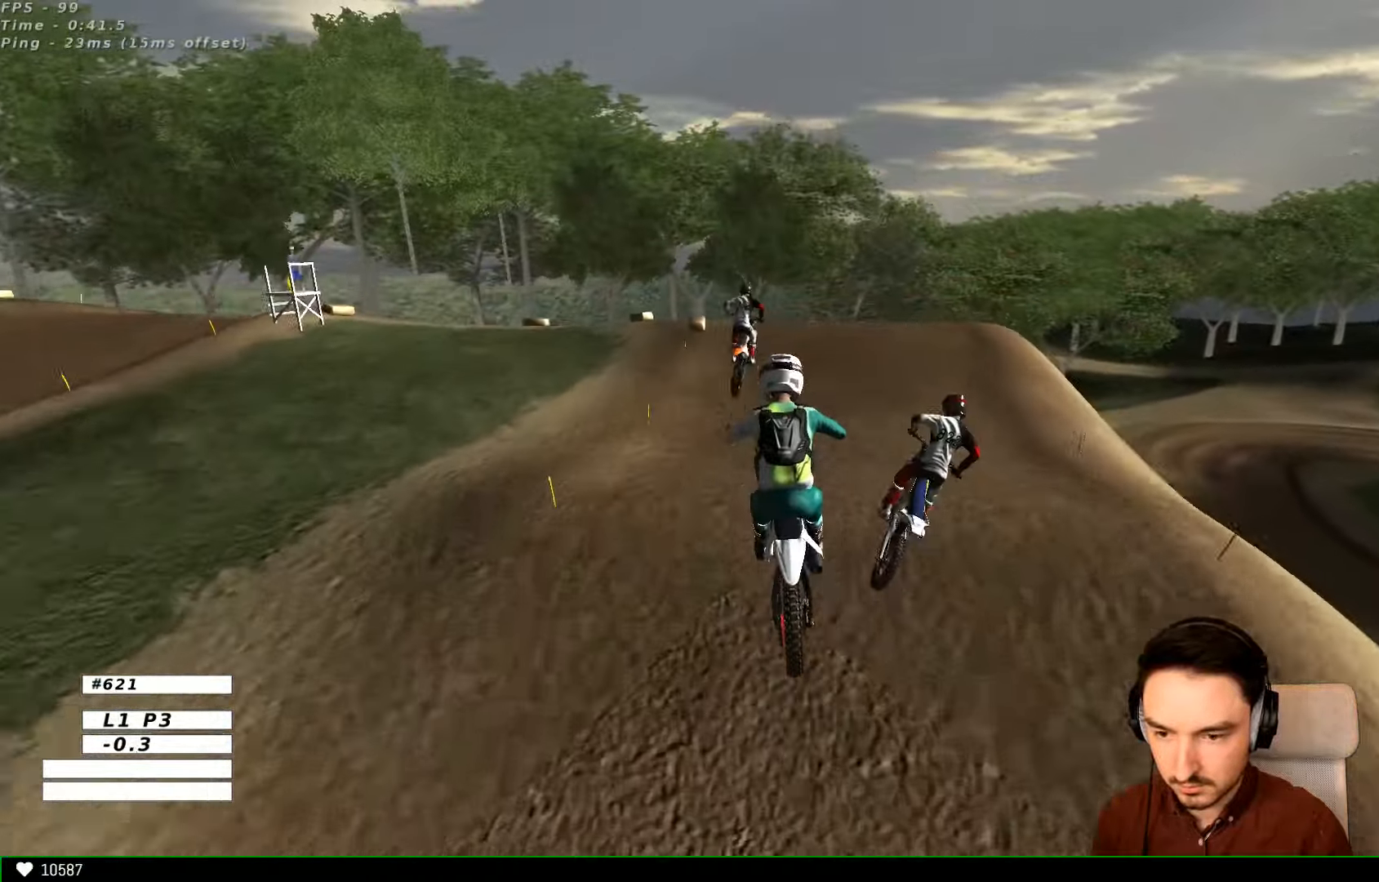
{"dt_ms": 500, "buttons": ["X"], "left_stick": "center", "right_stick": "center", "events": [[33, "R2", "down"], [133, "R2", "up"], [367, "left_stick", "center"], [467, "X", "down"]]}
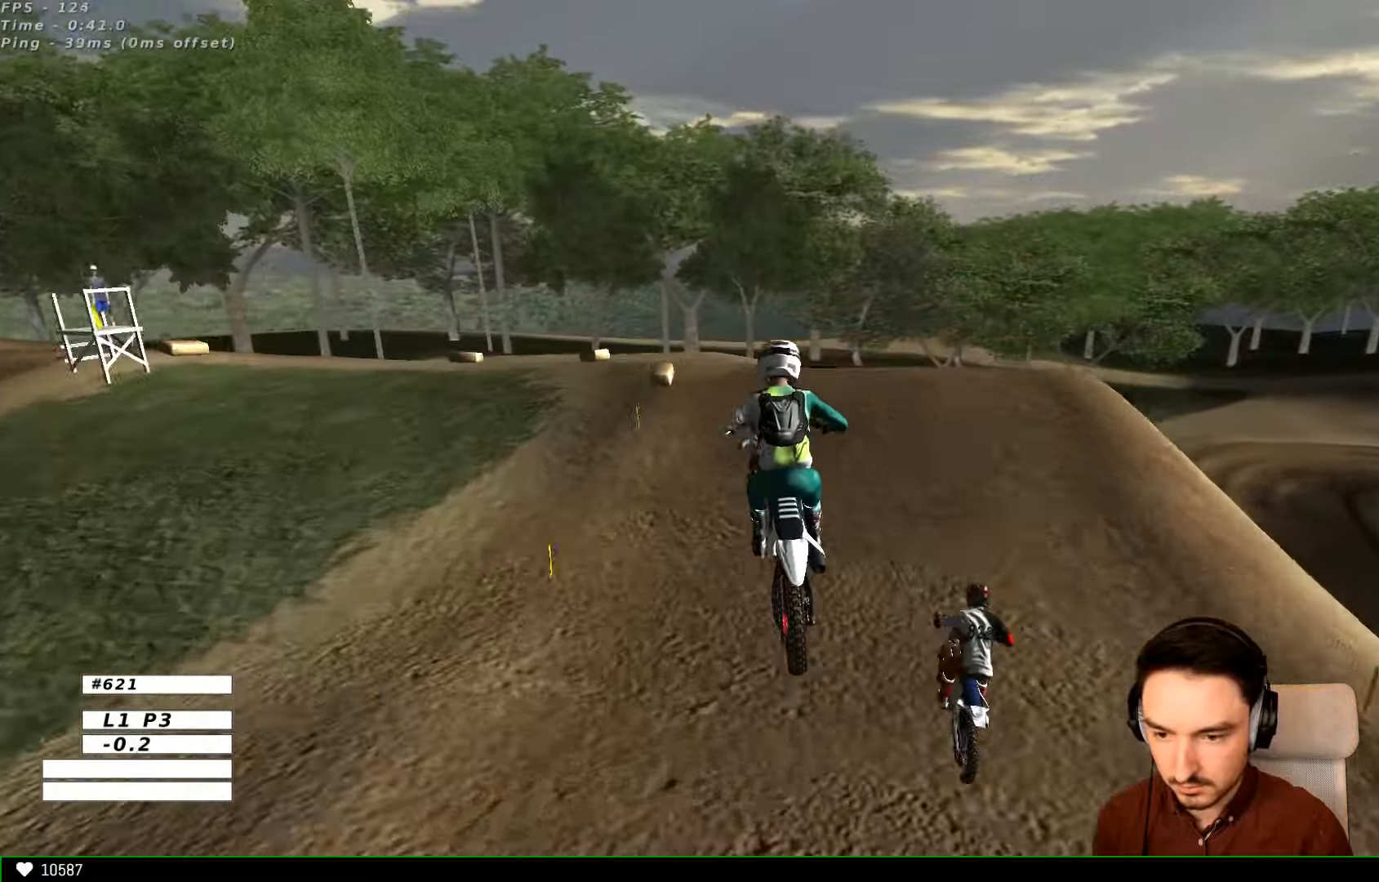
{"dt_ms": 500, "buttons": [], "left_stick": "center", "right_stick": "center", "events": [[33, "X", "up"], [67, "left_stick", "down-left"], [133, "X", "down"], [233, "X", "up"], [267, "left_stick", "center"]]}
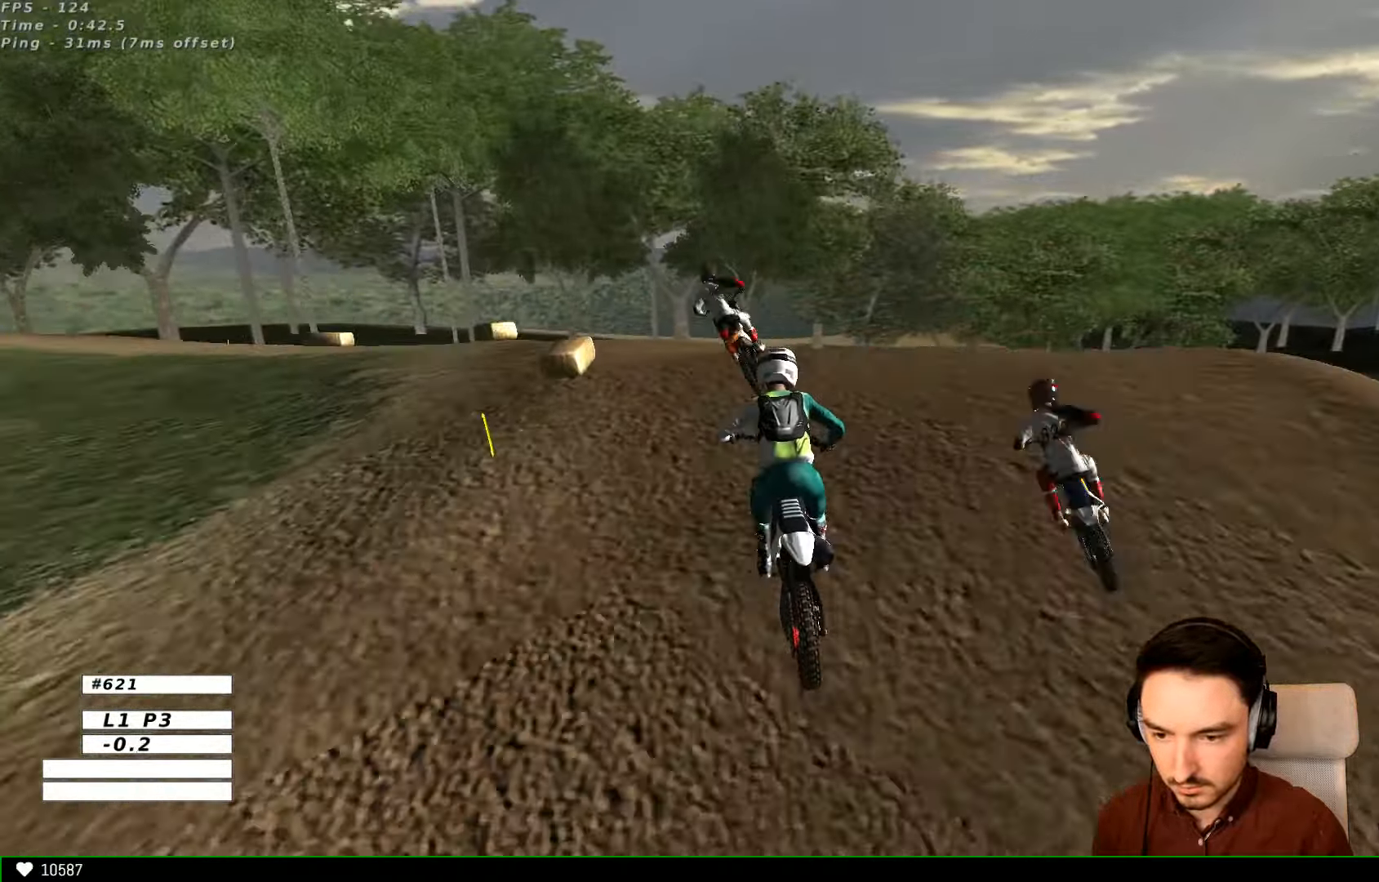
{"dt_ms": 500, "buttons": ["X"], "left_stick": "down-left", "right_stick": "center", "events": [[67, "X", "down"], [67, "left_stick", "down-left"], [133, "L2", "down"], [167, "A", "down"], [267, "A", "up"], [267, "X", "up"], [333, "L2", "up"], [467, "X", "down"]]}
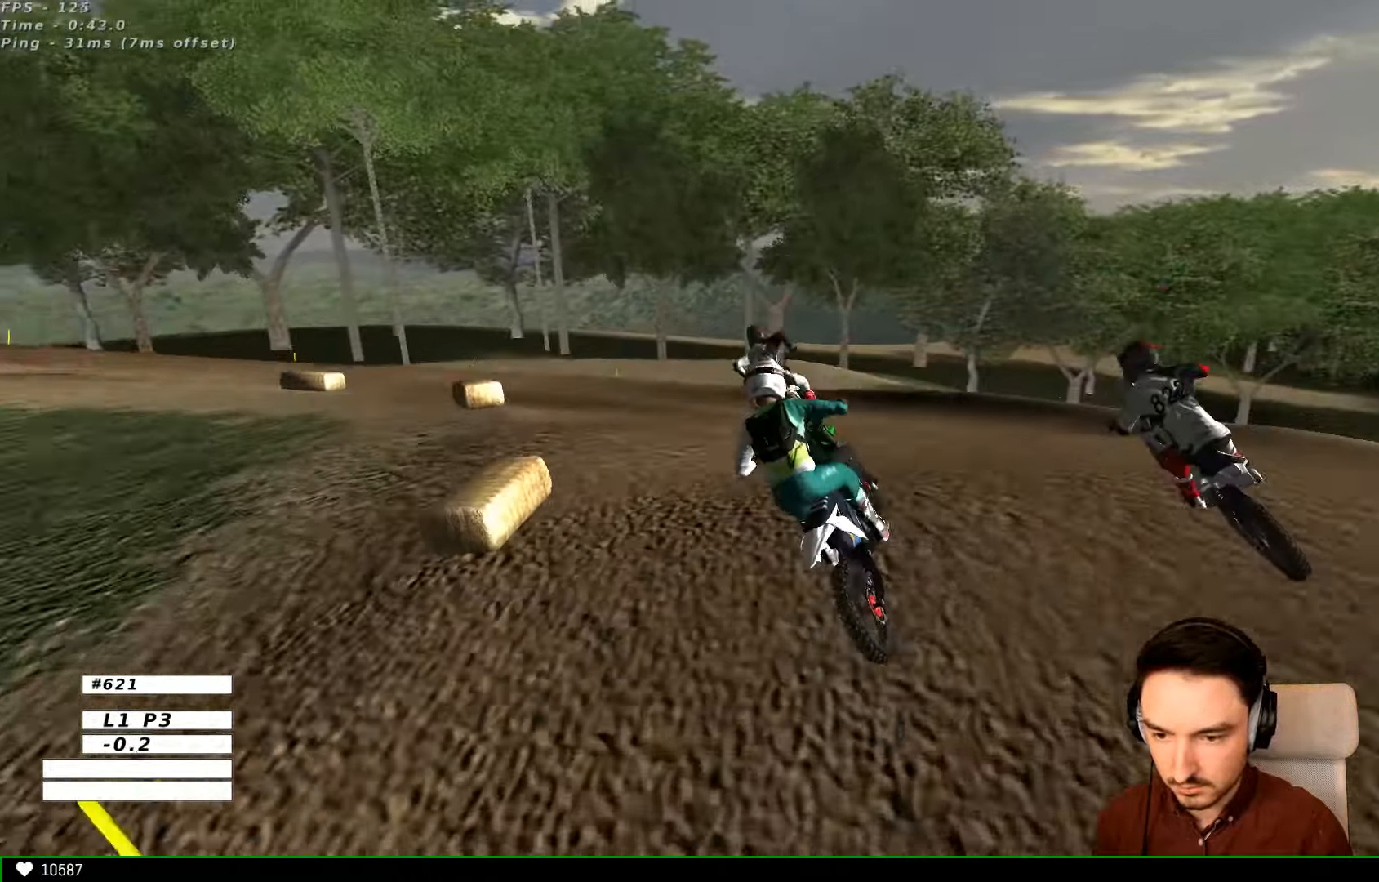
{"dt_ms": 500, "buttons": [], "left_stick": "center", "right_stick": "center", "events": [[67, "X", "up"], [133, "left_stick", "center"], [333, "R2", "down"], [466, "R2", "up"]]}
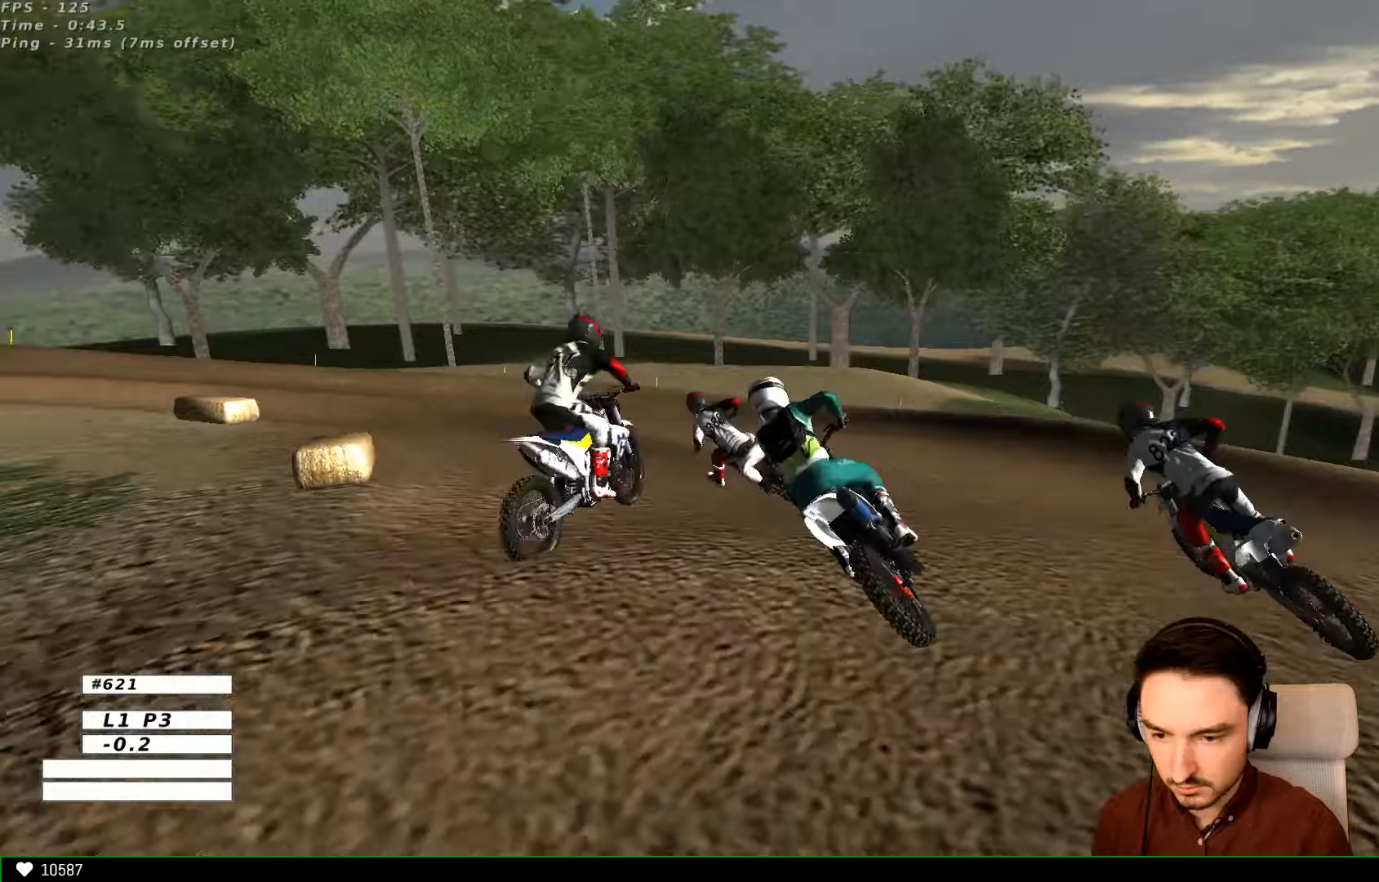
{"dt_ms": 500, "buttons": ["A", "X", "L2"], "left_stick": "center", "right_stick": "center", "events": [[66, "R2", "down"], [66, "left_stick", "right"], [166, "R2", "up"], [233, "A", "down"], [233, "L2", "down"], [233, "left_stick", "center"], [266, "X", "down"]]}
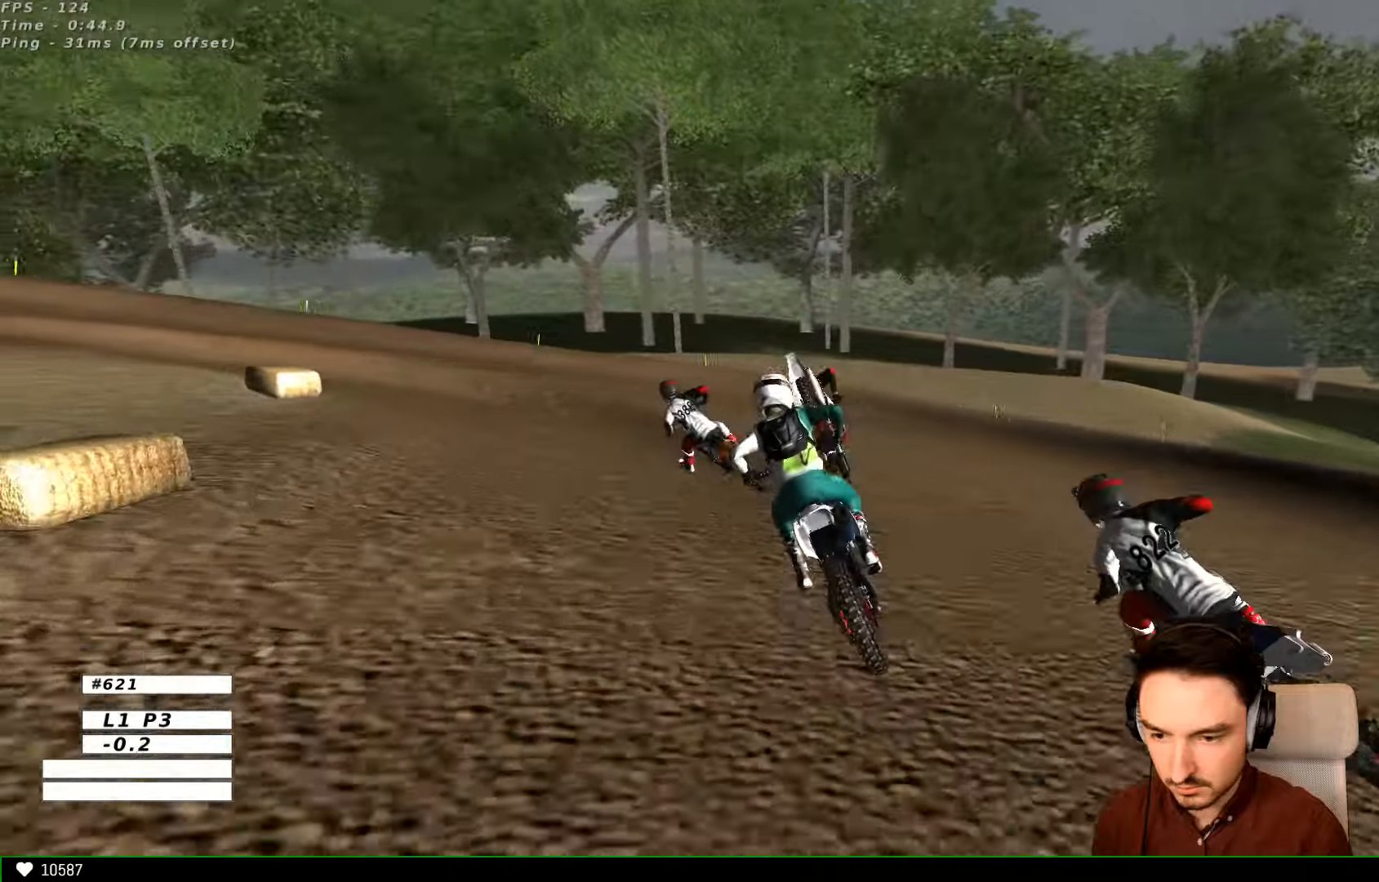
{"dt_ms": 500, "buttons": [], "left_stick": "center", "right_stick": "center", "events": [[66, "X", "up"], [133, "A", "up"], [133, "L2", "up"], [266, "left_stick", "left"], [333, "R2", "down"], [366, "left_stick", "center"], [466, "R2", "up"]]}
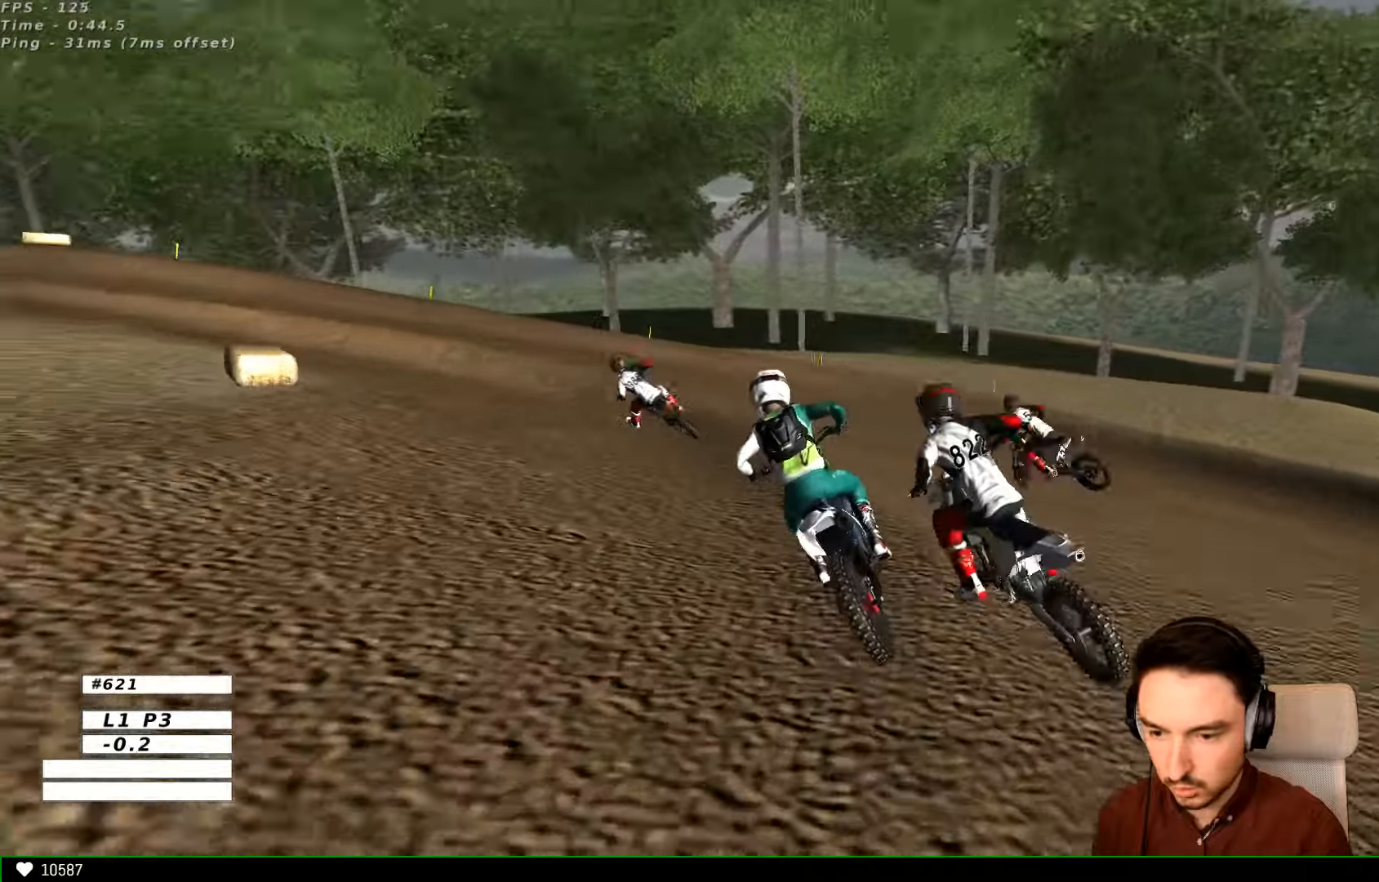
{"dt_ms": 500, "buttons": ["R2"], "left_stick": "center", "right_stick": "center", "events": [[66, "R2", "down"], [166, "R2", "up"], [266, "R2", "down"], [366, "R2", "up"], [366, "left_stick", "down-left"], [466, "R2", "down"], [466, "left_stick", "center"]]}
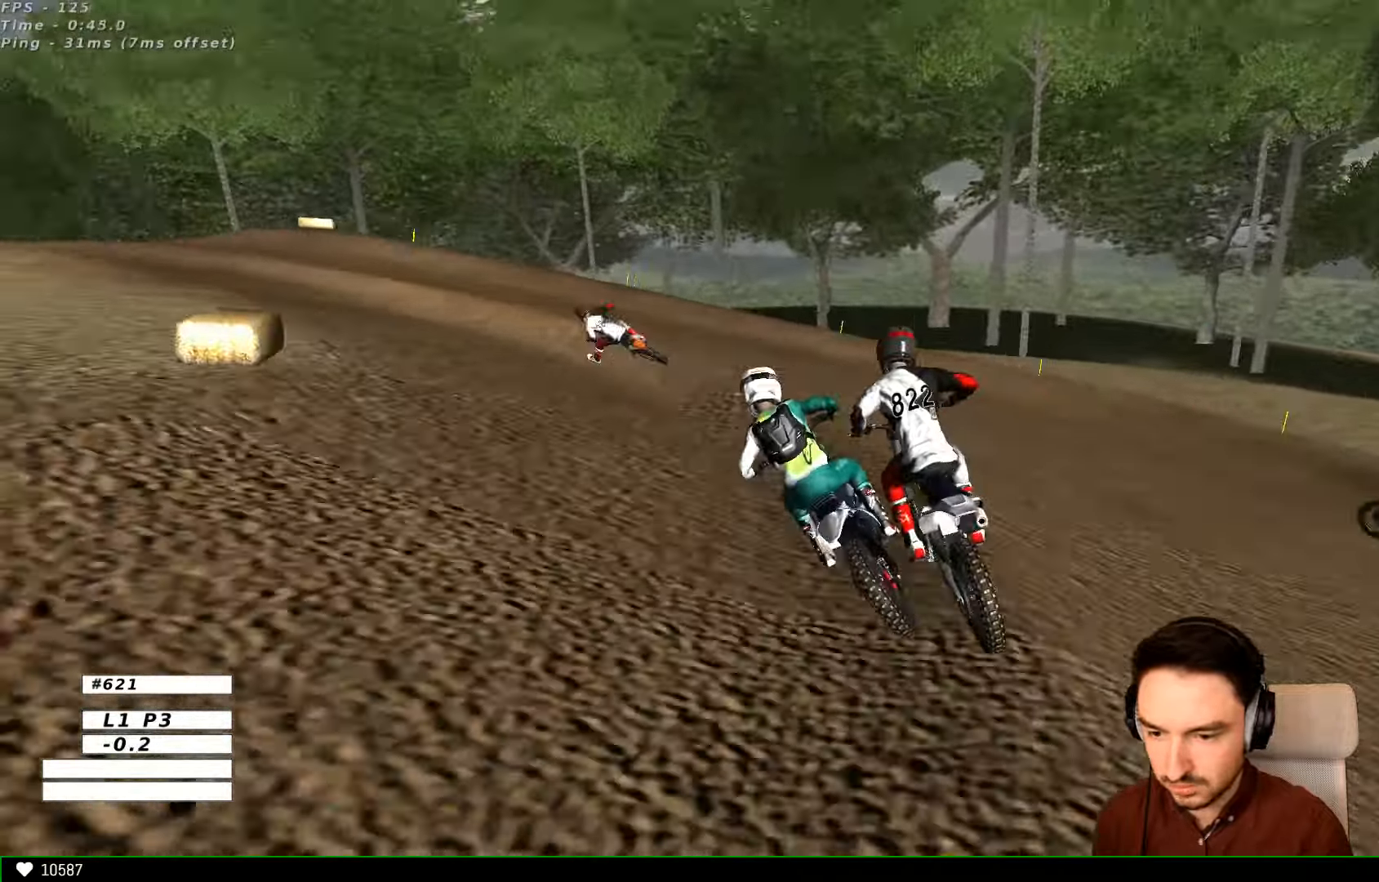
{"dt_ms": 500, "buttons": ["R2"], "left_stick": "center", "right_stick": "center", "events": [[66, "R2", "up"], [266, "R2", "down"], [366, "R2", "up"], [466, "R2", "down"]]}
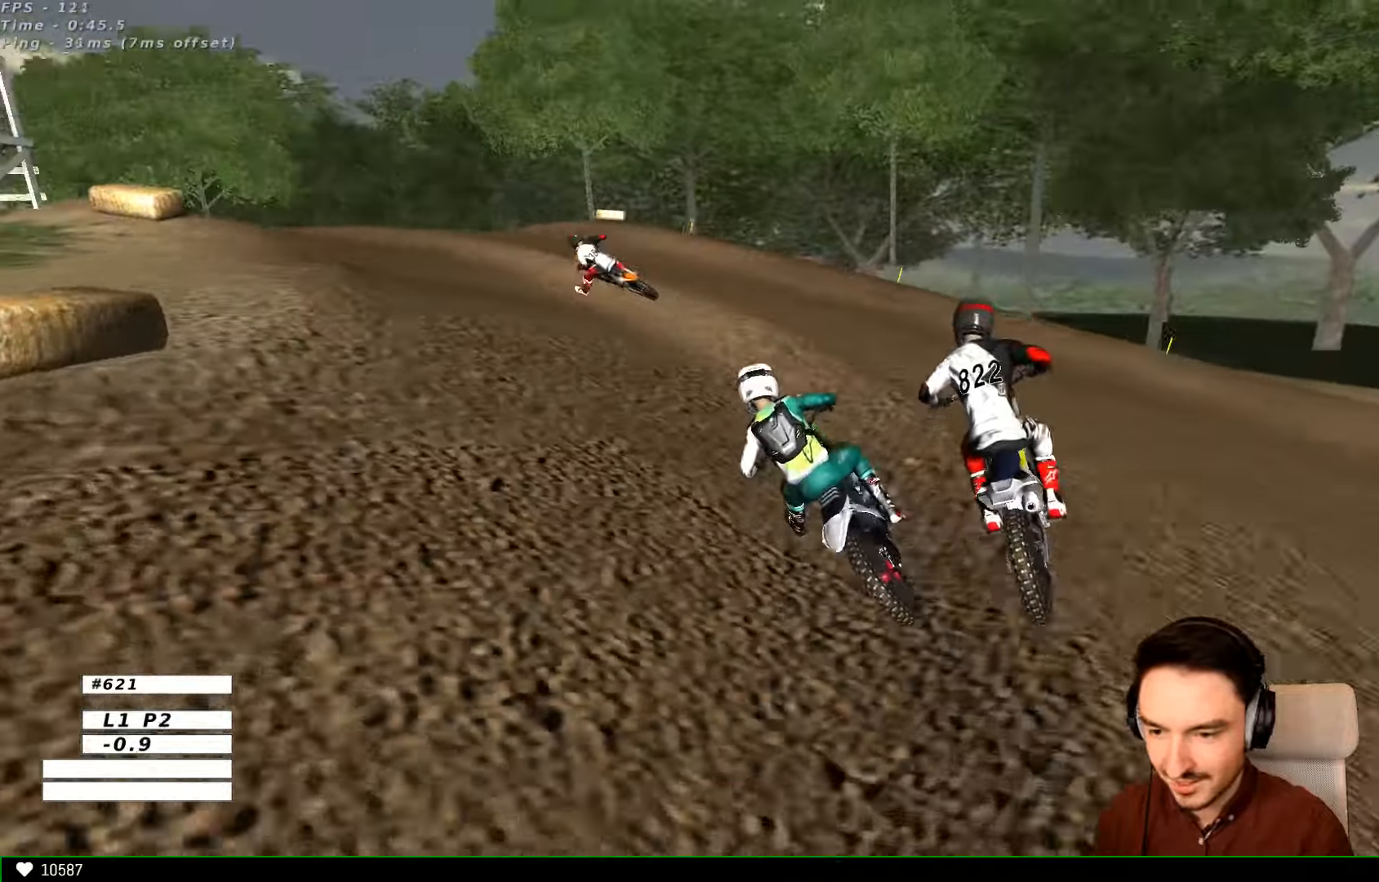
{"dt_ms": 500, "buttons": ["R2"], "left_stick": "center", "right_stick": "center", "events": []}
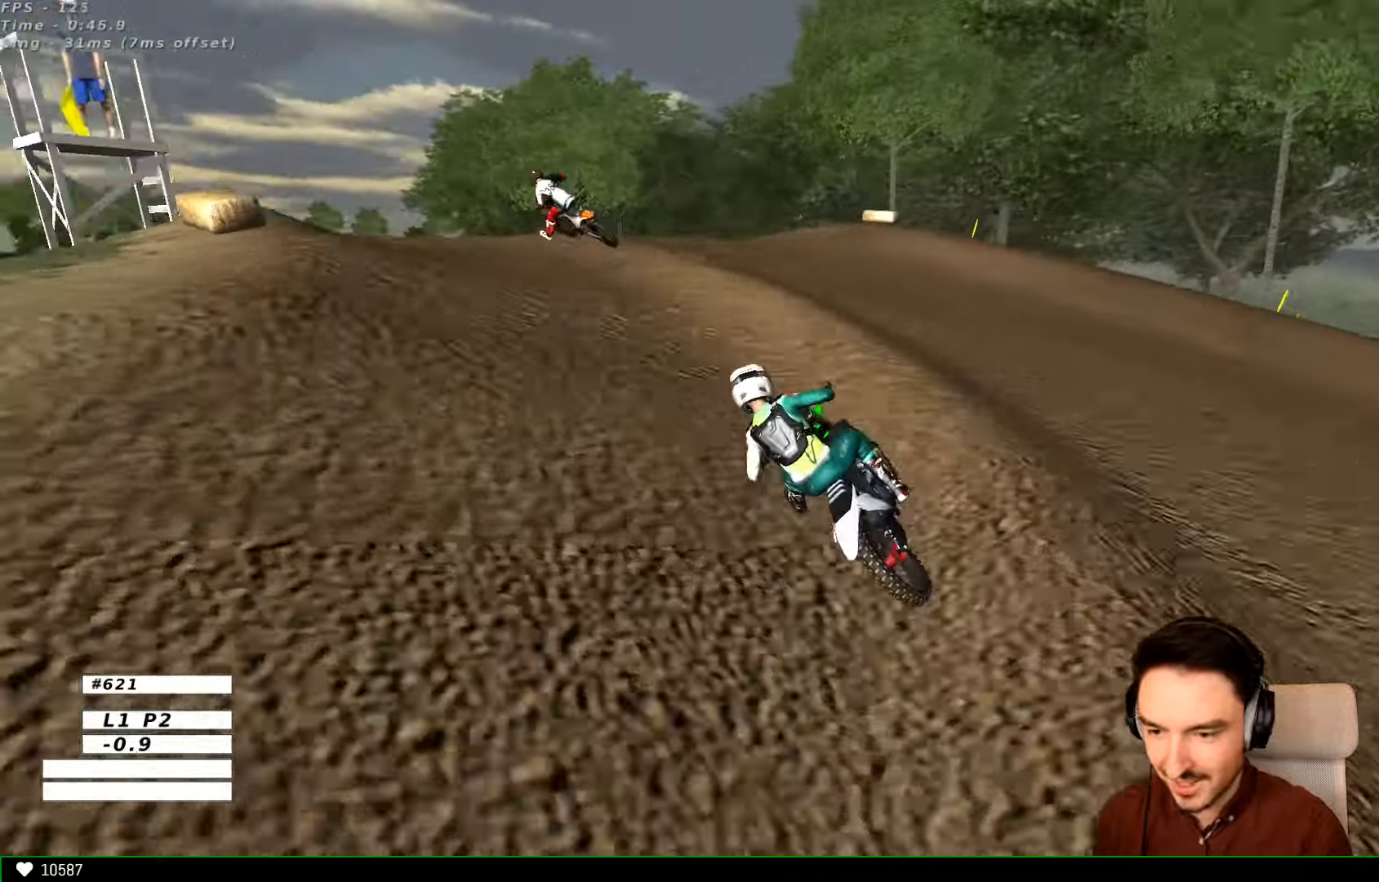
{"dt_ms": 500, "buttons": [], "left_stick": "right", "right_stick": "center", "events": [[33, "R2", "up"], [33, "left_stick", "left"], [233, "left_stick", "center"], [266, "R2", "down"], [466, "R2", "up"], [466, "left_stick", "right"]]}
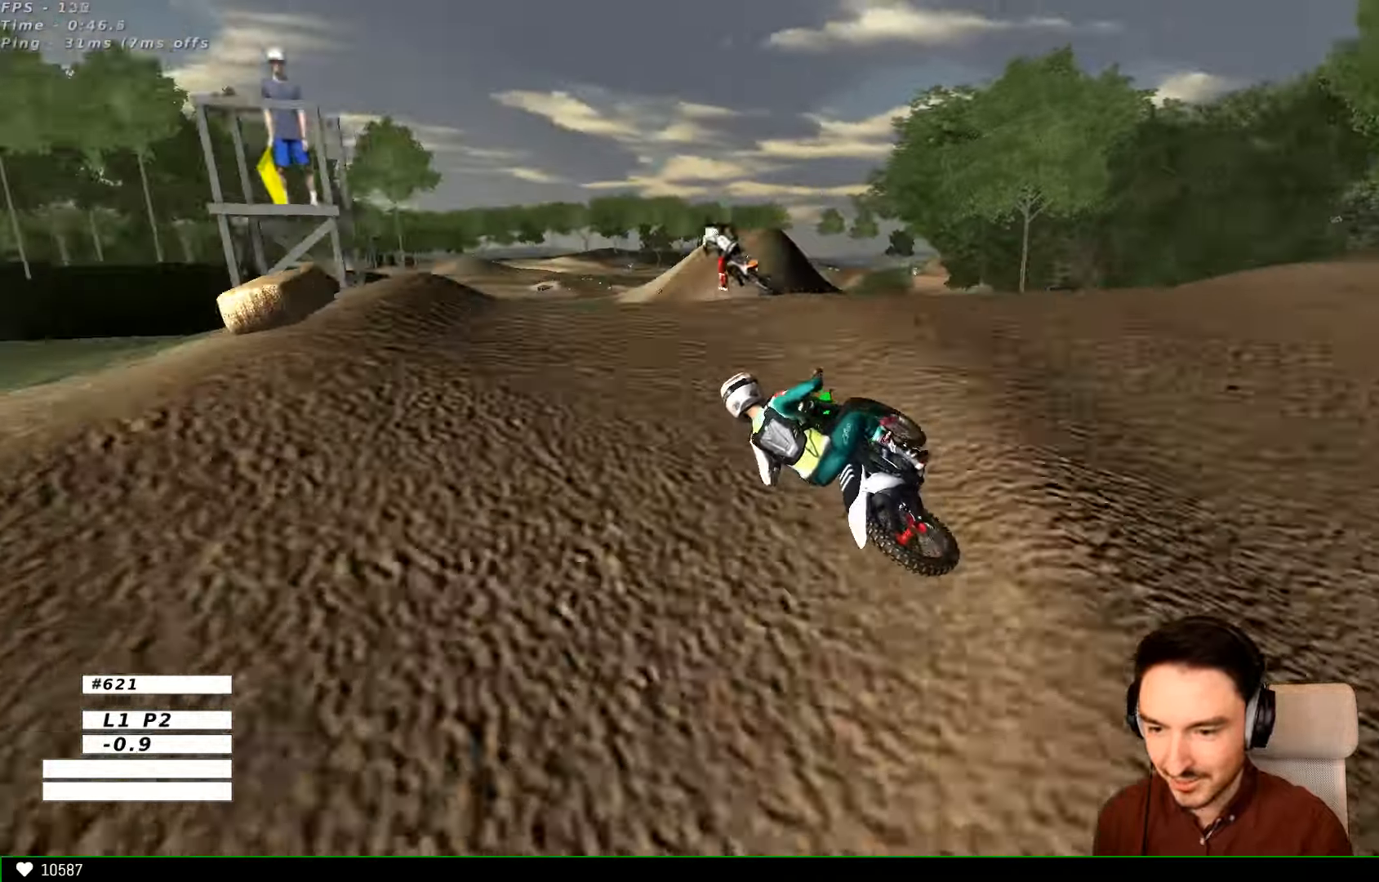
{"dt_ms": 1000, "buttons": ["R2"], "left_stick": "right", "right_stick": "center"}
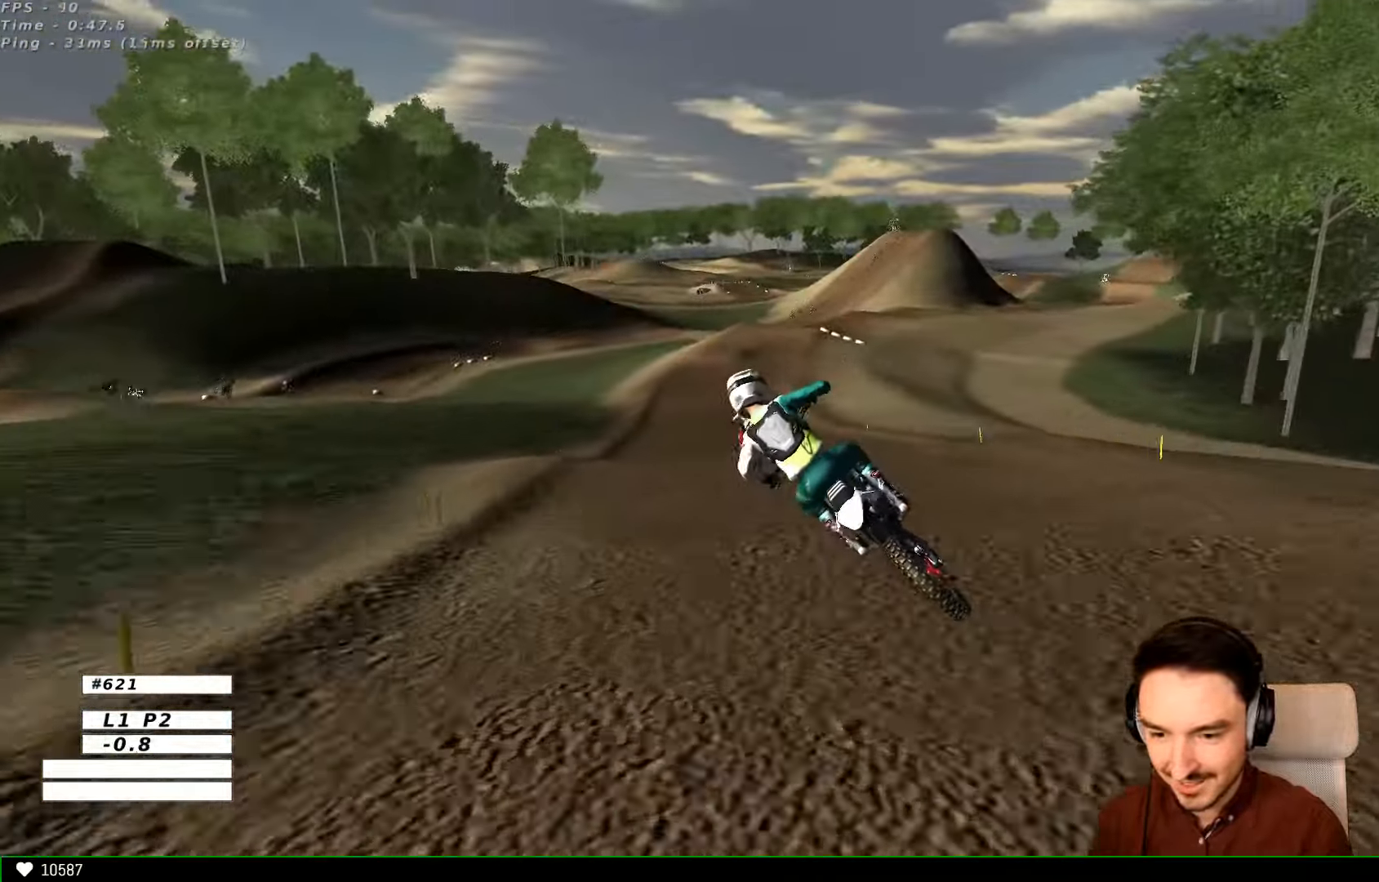
{"dt_ms": 500, "buttons": ["R2"], "left_stick": "right", "right_stick": "center"}
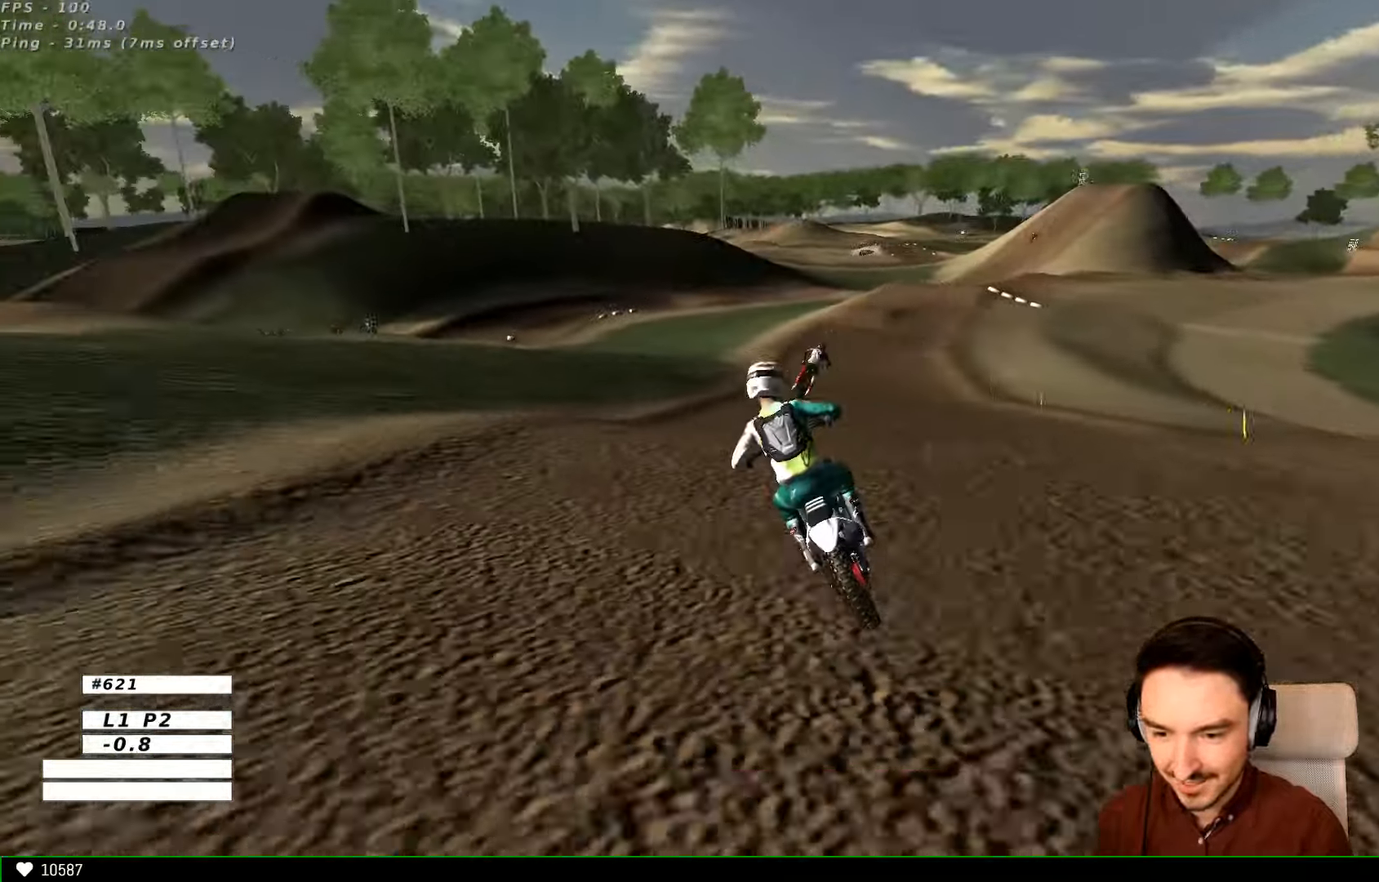
{"dt_ms": 500, "buttons": ["R2"], "left_stick": "right", "right_stick": "center", "events": []}
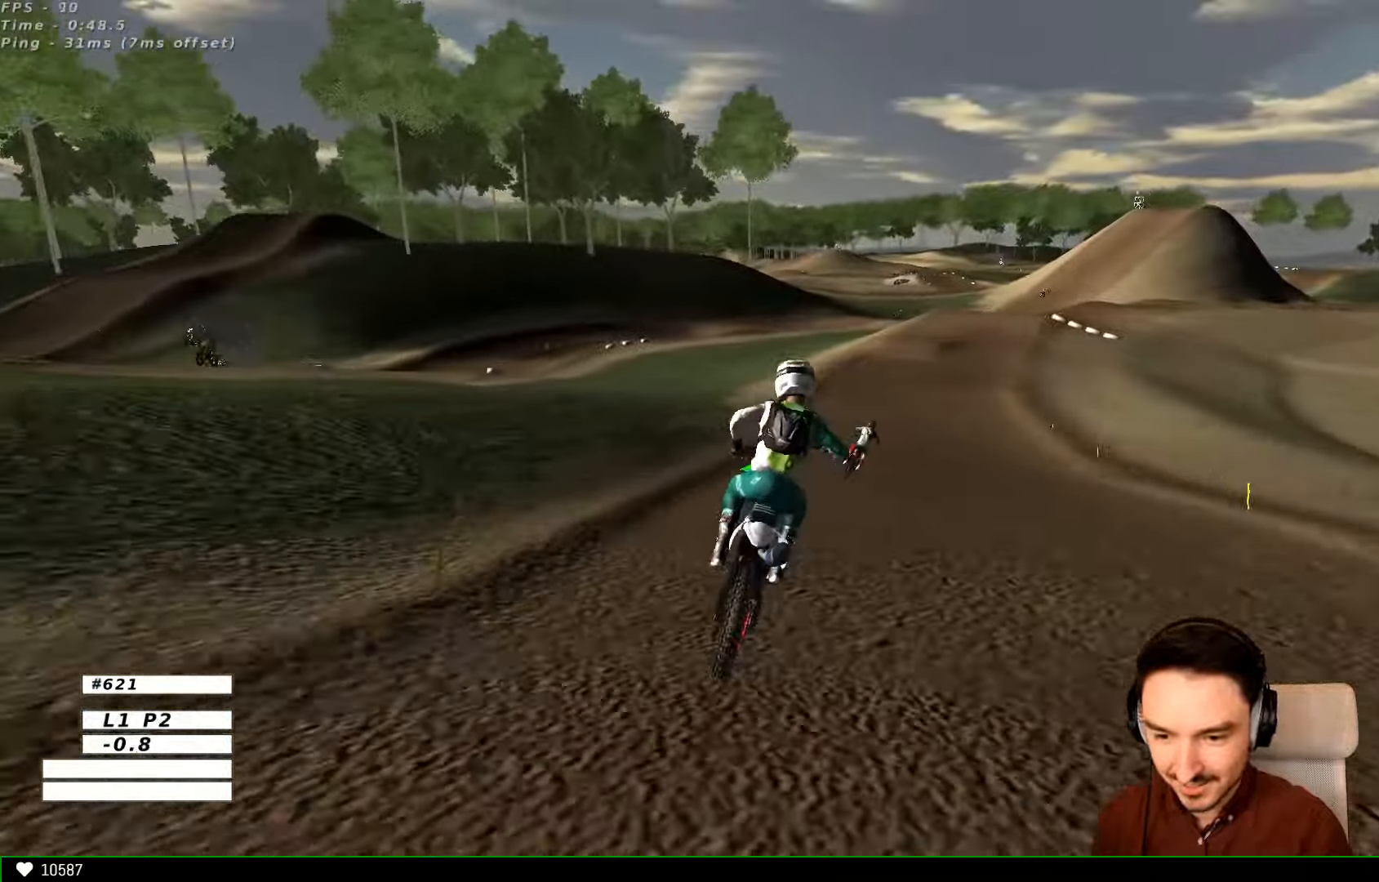
{"dt_ms": 500, "buttons": ["R2"], "left_stick": "center", "right_stick": "center"}
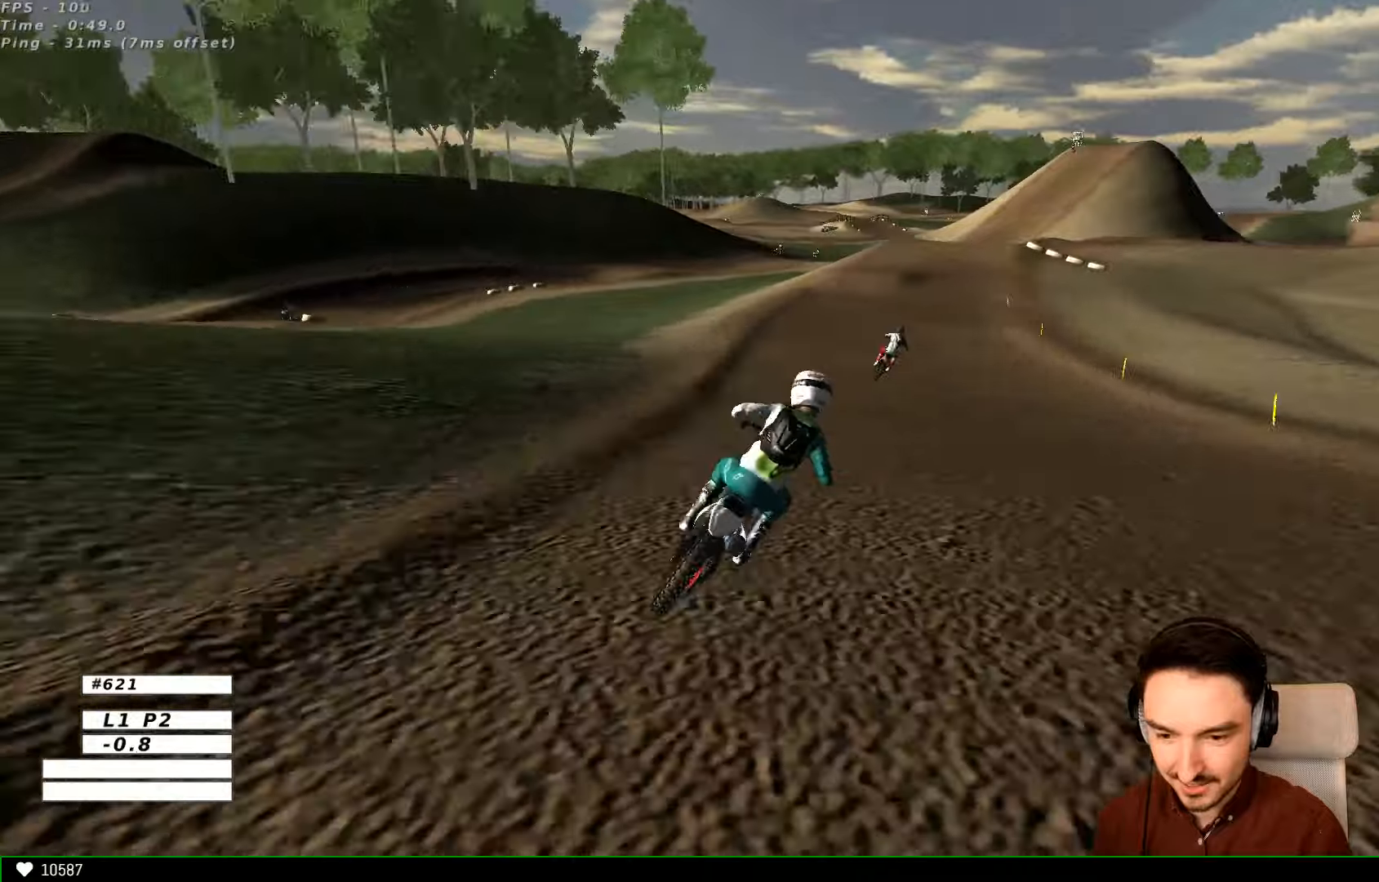
{"dt_ms": 500, "buttons": ["R2"], "left_stick": "left", "right_stick": "center", "events": [[367, "B", "down"], [434, "left_stick", "left"], [467, "B", "up"]]}
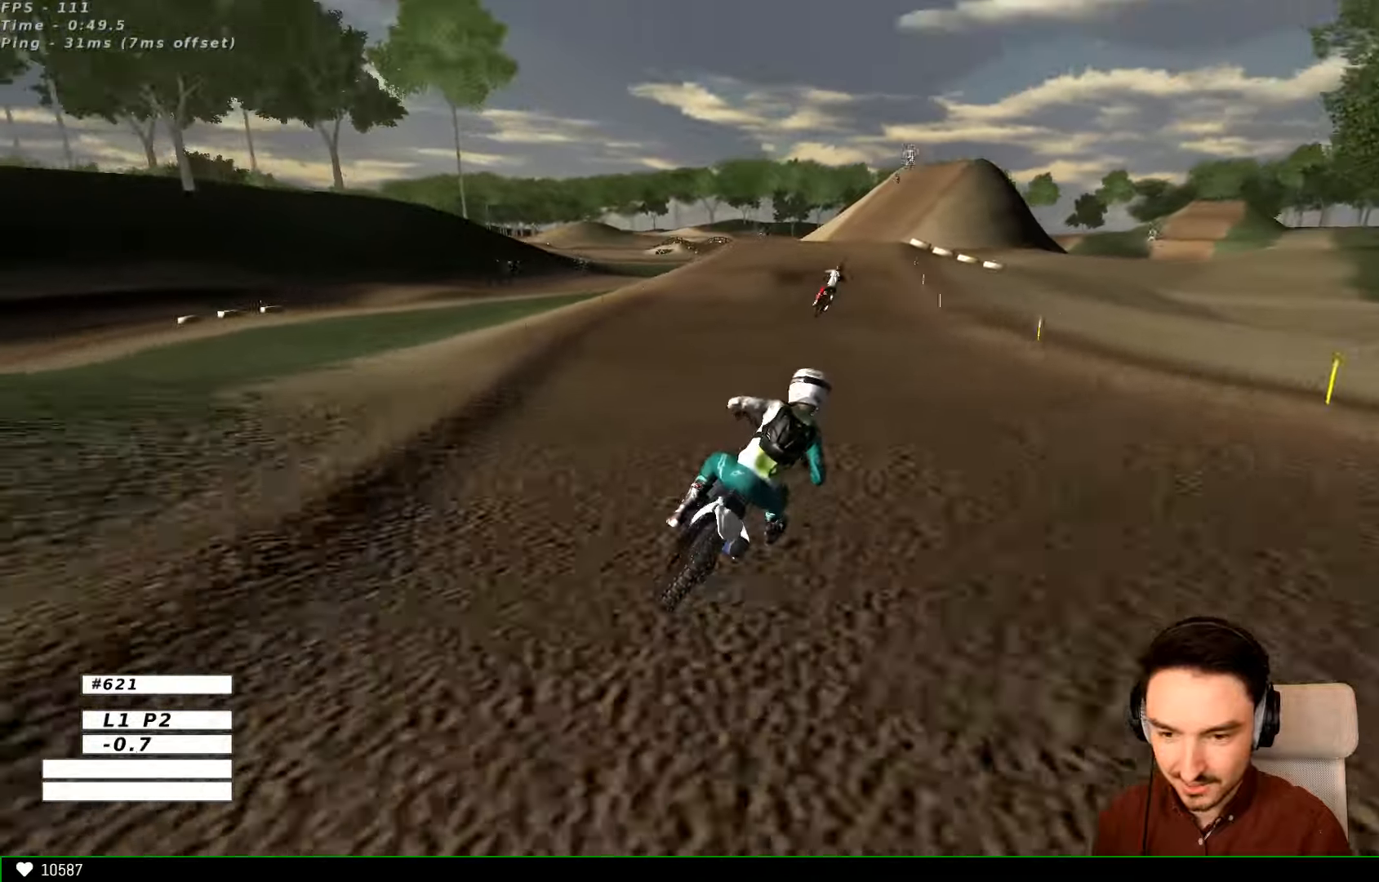
{"dt_ms": 500, "buttons": ["R2"], "left_stick": "center", "right_stick": "center"}
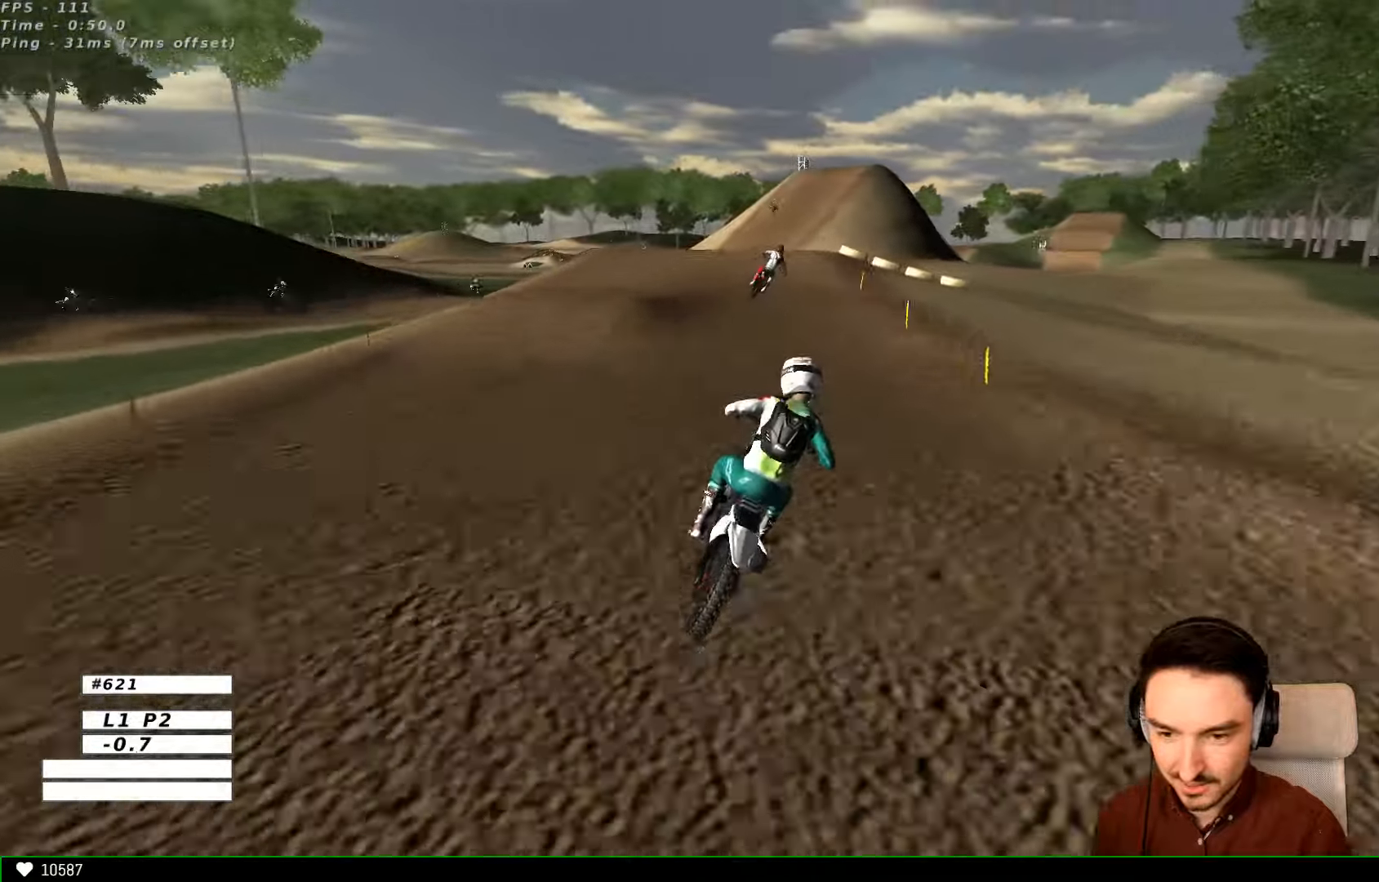
{"dt_ms": 500, "buttons": ["R2"], "left_stick": "right", "right_stick": "center"}
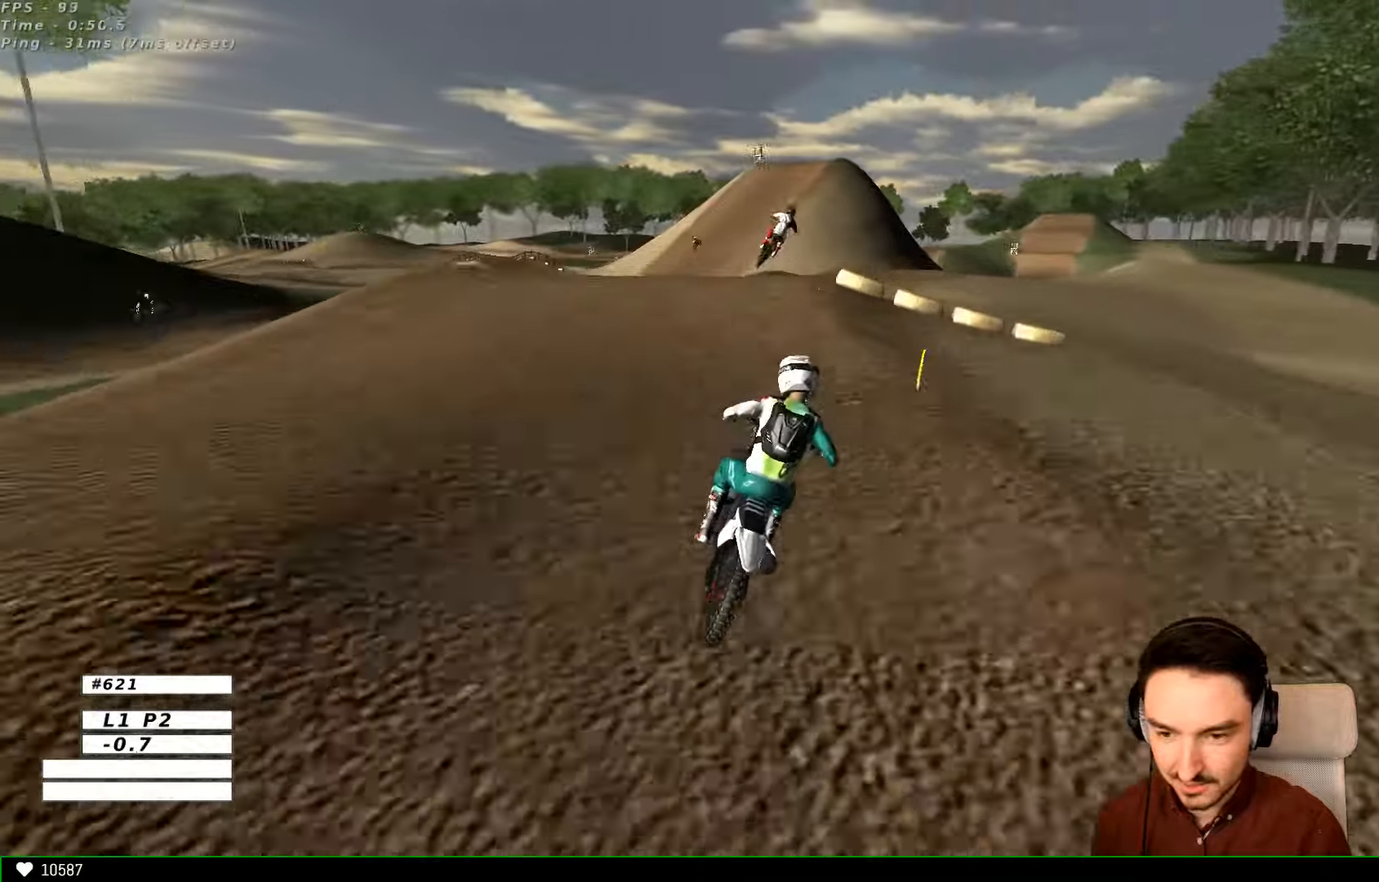
{"dt_ms": 500, "buttons": ["R2"], "left_stick": "down", "right_stick": "center"}
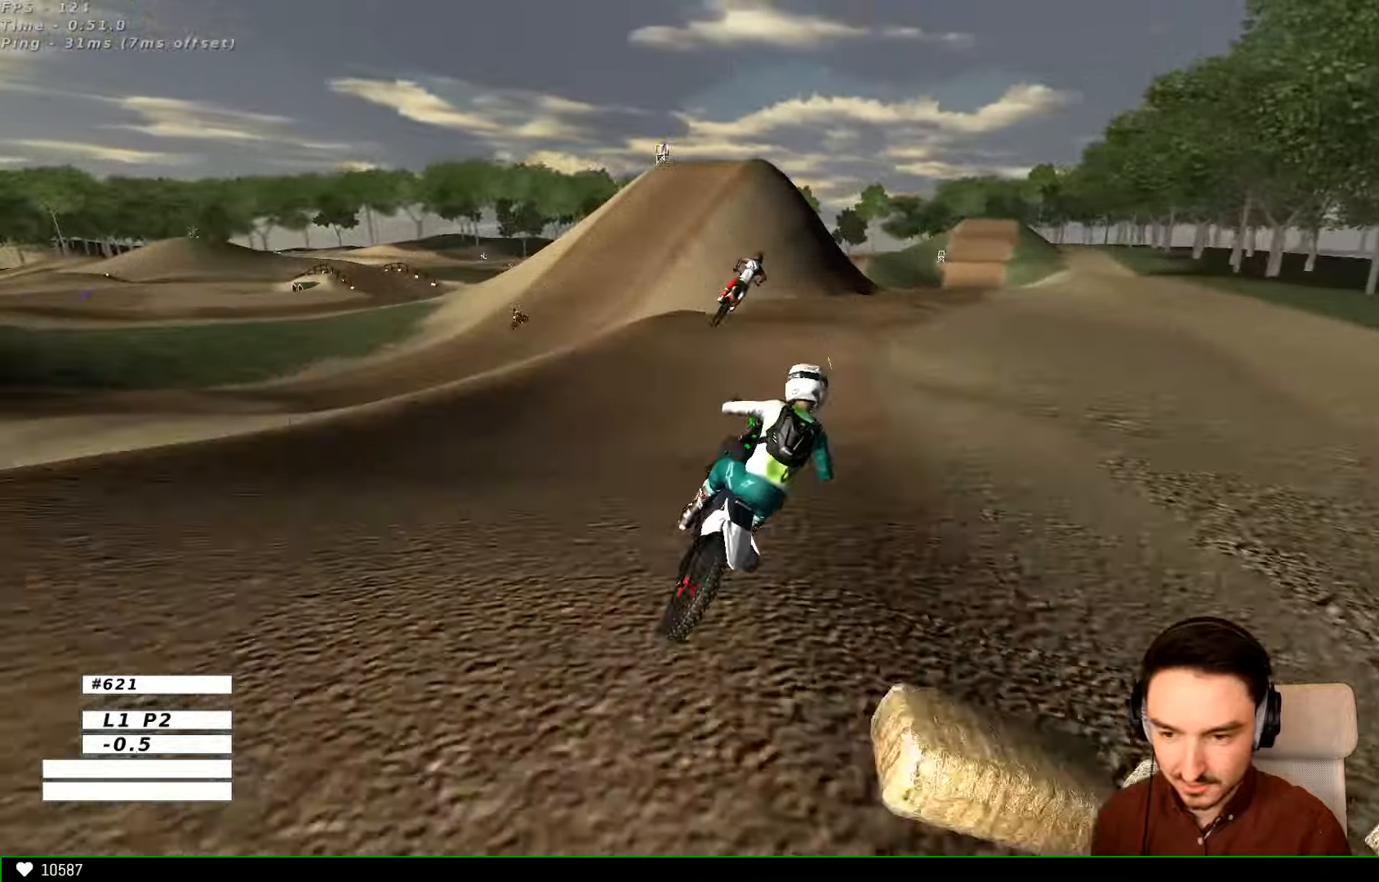
{"dt_ms": 500, "buttons": [], "left_stick": "down-right", "right_stick": "center", "events": [[267, "left_stick", "down-right"], [434, "R2", "up"]]}
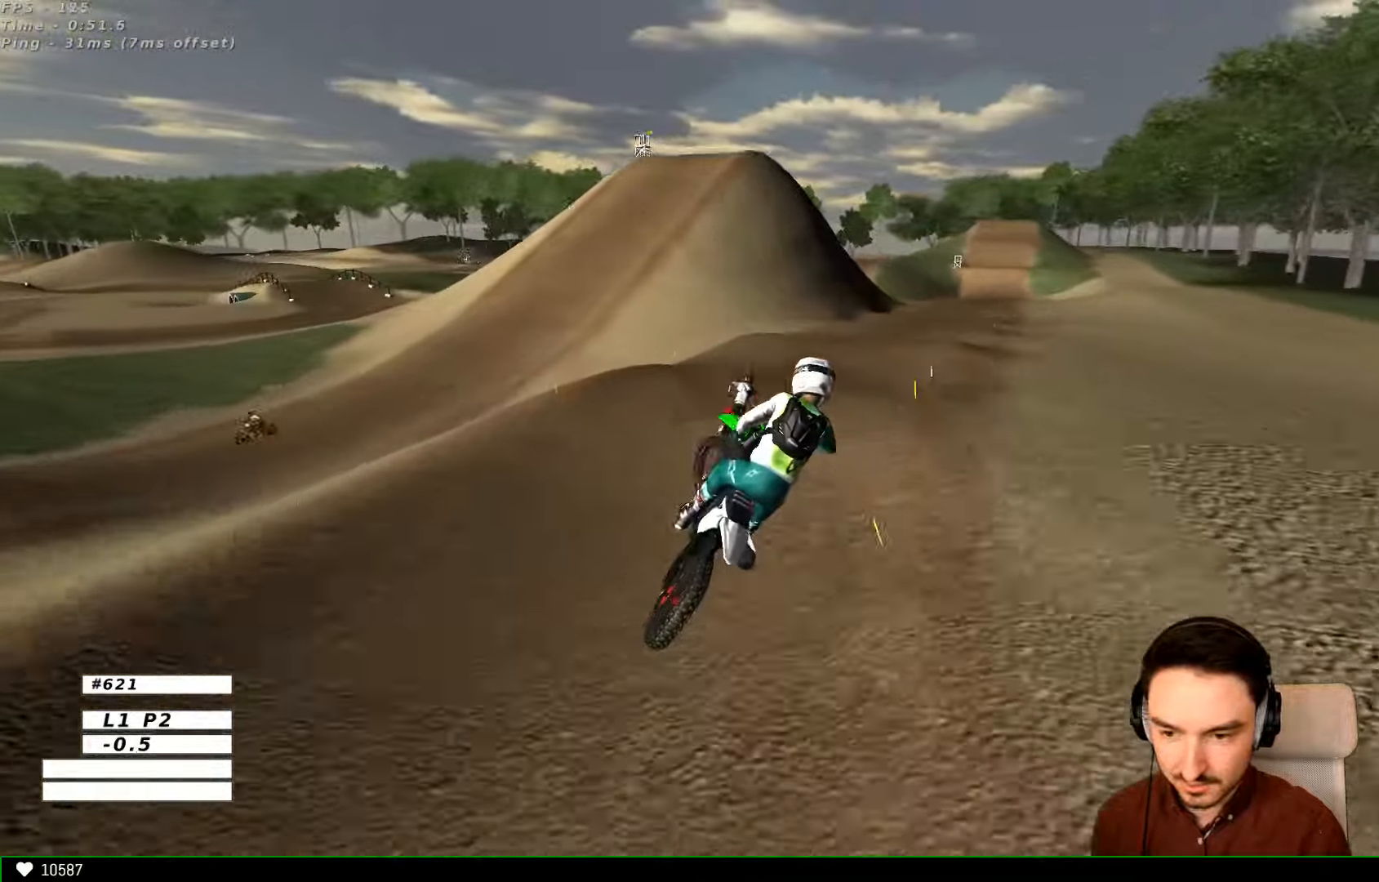
{"dt_ms": 500, "buttons": [], "left_stick": "center", "right_stick": "center", "events": [[134, "left_stick", "down-left"], [267, "B", "down"], [367, "B", "up"], [367, "left_stick", "center"]]}
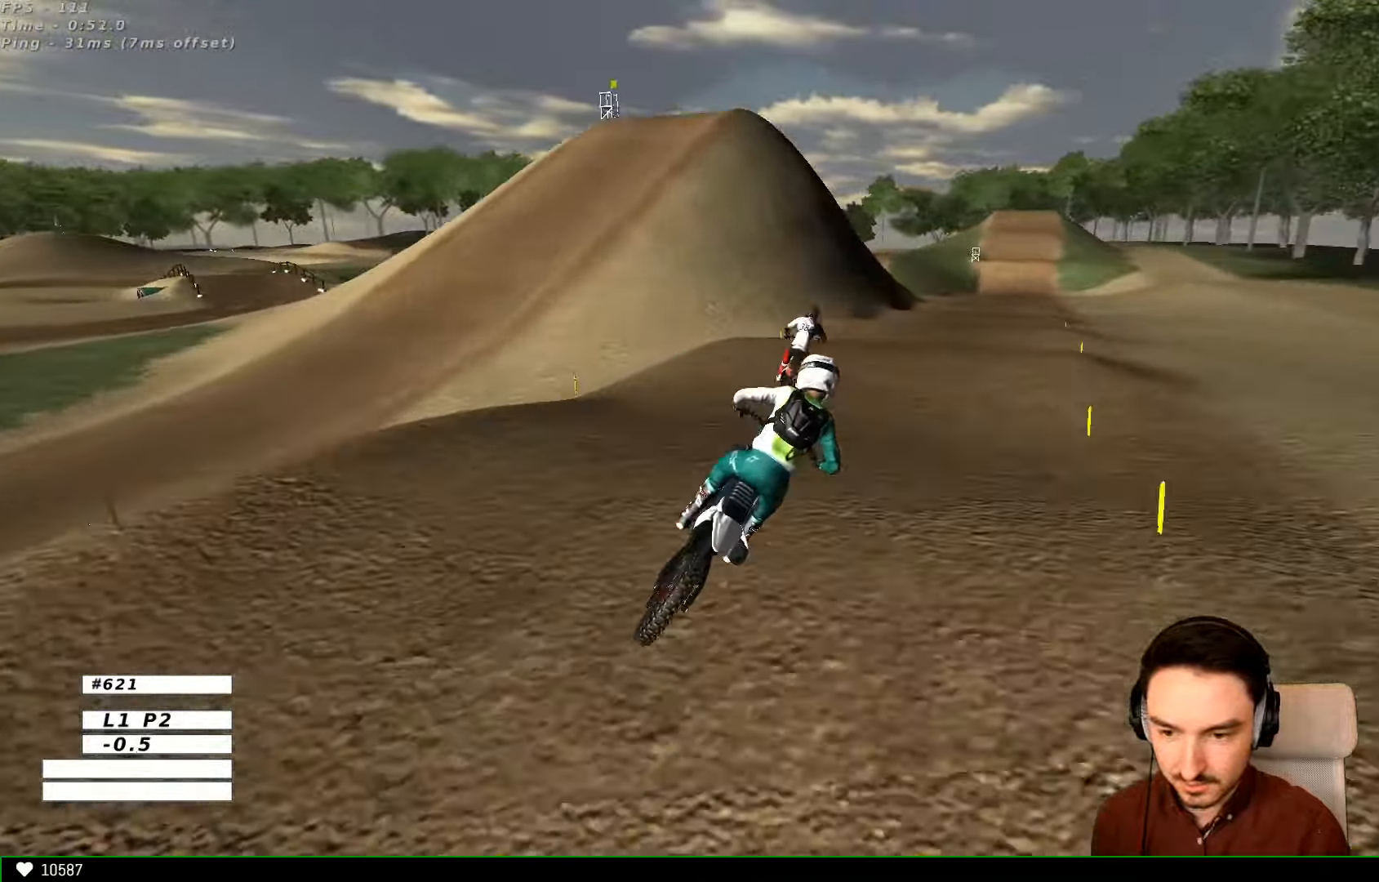
{"dt_ms": 500, "buttons": [], "left_stick": "center", "right_stick": "center", "events": []}